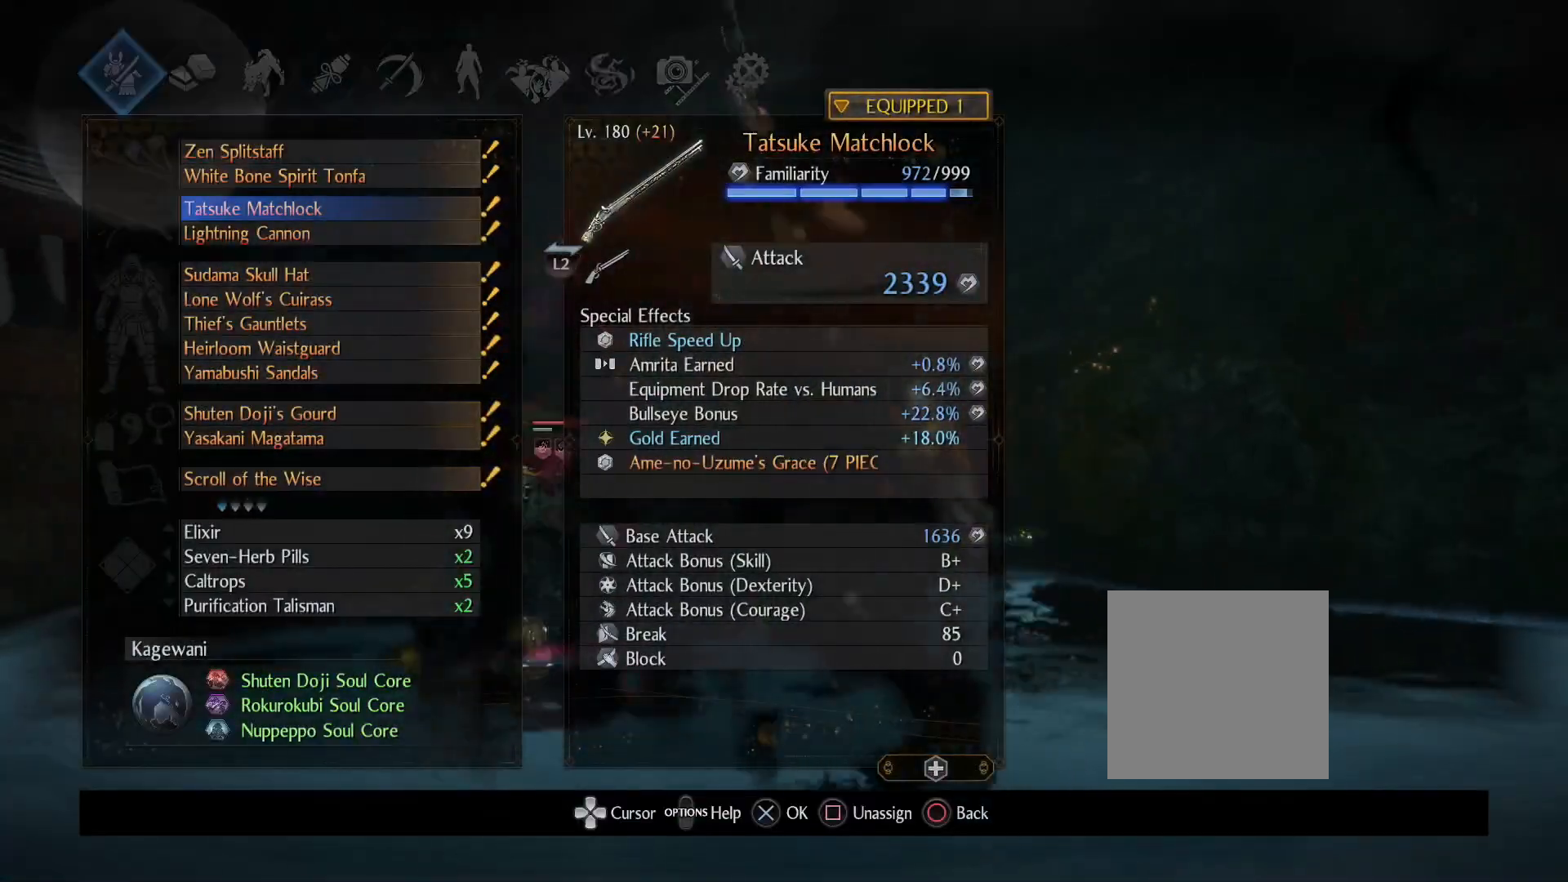
Gameplay with a controller (PlayStation layout); each line is a JSON object with the inputs held at the frame after it. "events" lists button and stick changes between this image and that frame as [ms after this image, input, new state], when the widget could be followed in between.
{"buttons": [], "left_stick": "down-right", "right_stick": "center", "events": [[200, "CROSS", "down"], [200, "left_stick", "down"], [300, "CROSS", "up"], [350, "left_stick", "down-right"]]}
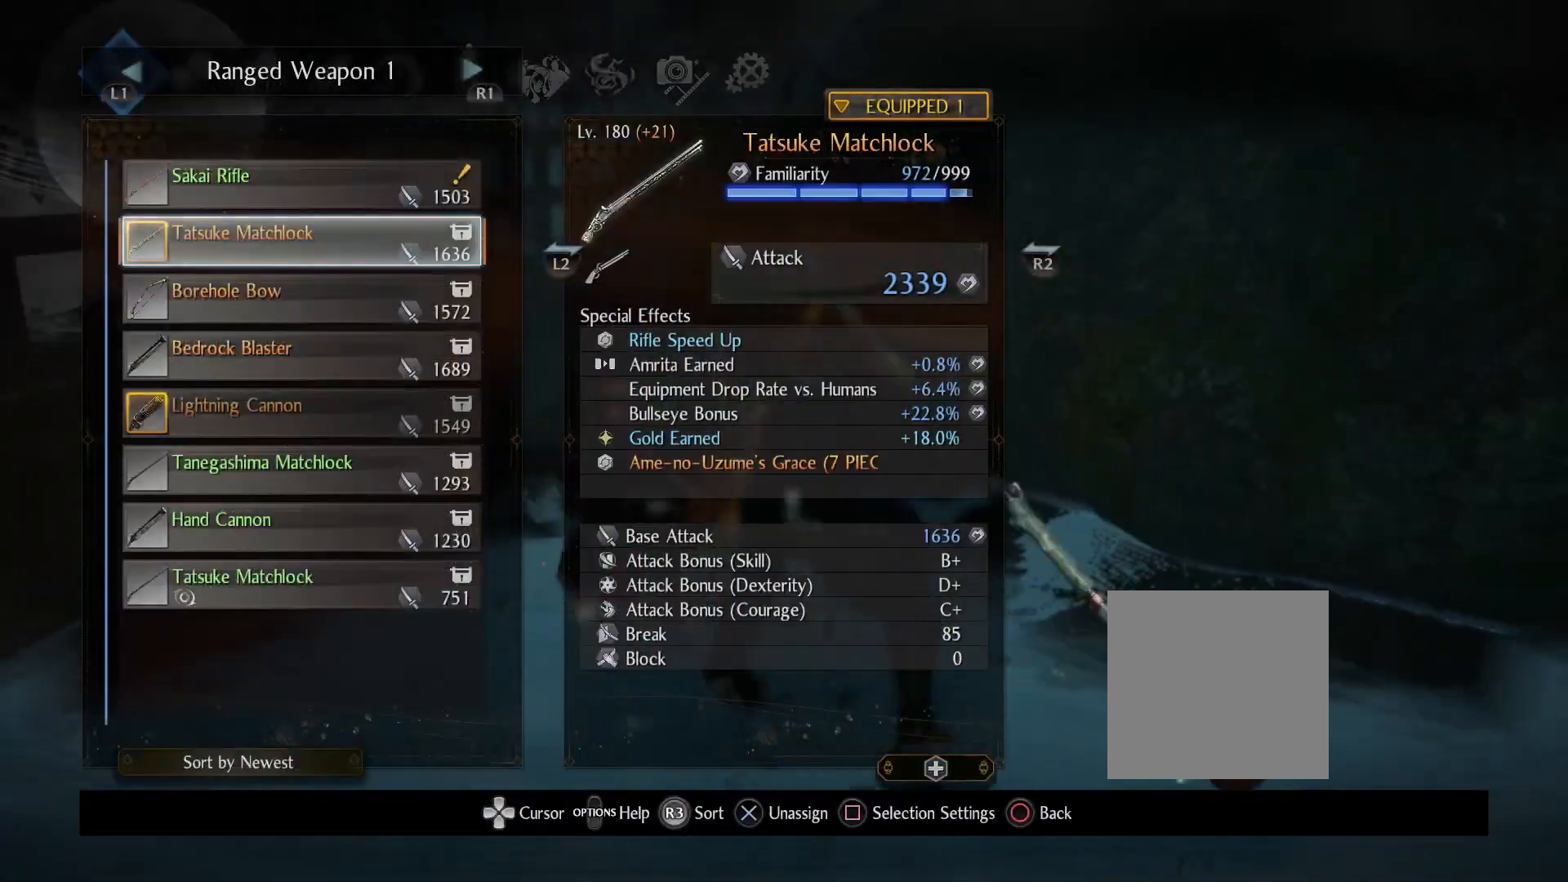
{"buttons": [], "left_stick": "down-right", "right_stick": "center", "events": [[233, "DPAD_DOWN", "down"], [367, "DPAD_DOWN", "up"], [417, "CROSS", "down"], [500, "CROSS", "up"]]}
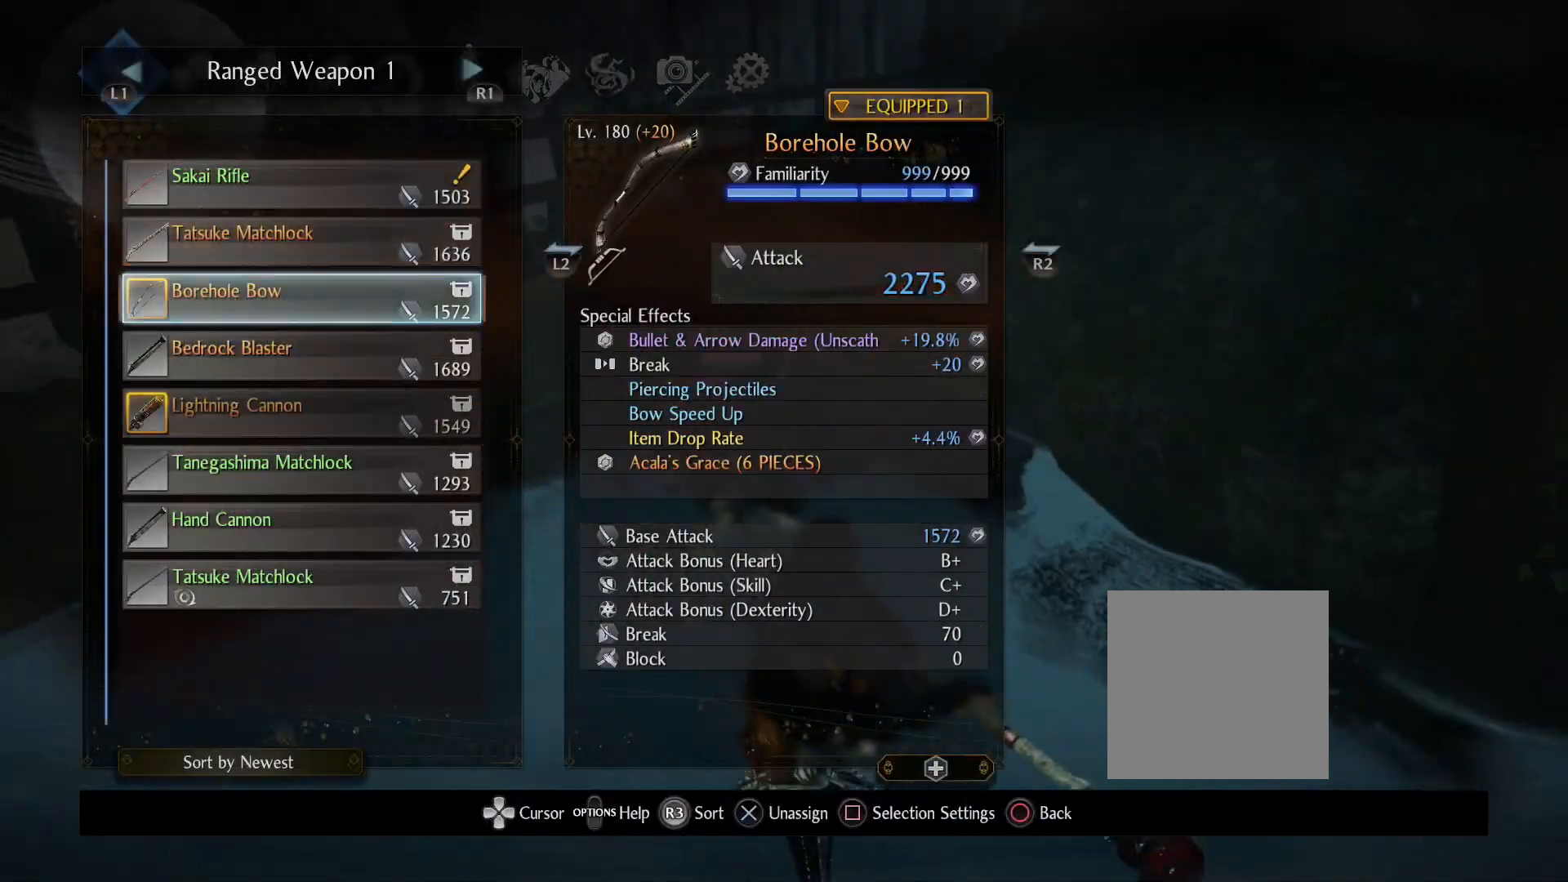
{"buttons": ["CROSS"], "left_stick": "down-right", "right_stick": "center", "events": [[83, "R1", "down"], [217, "R1", "up"], [267, "DPAD_UP", "down"], [383, "DPAD_UP", "up"], [433, "CROSS", "down"]]}
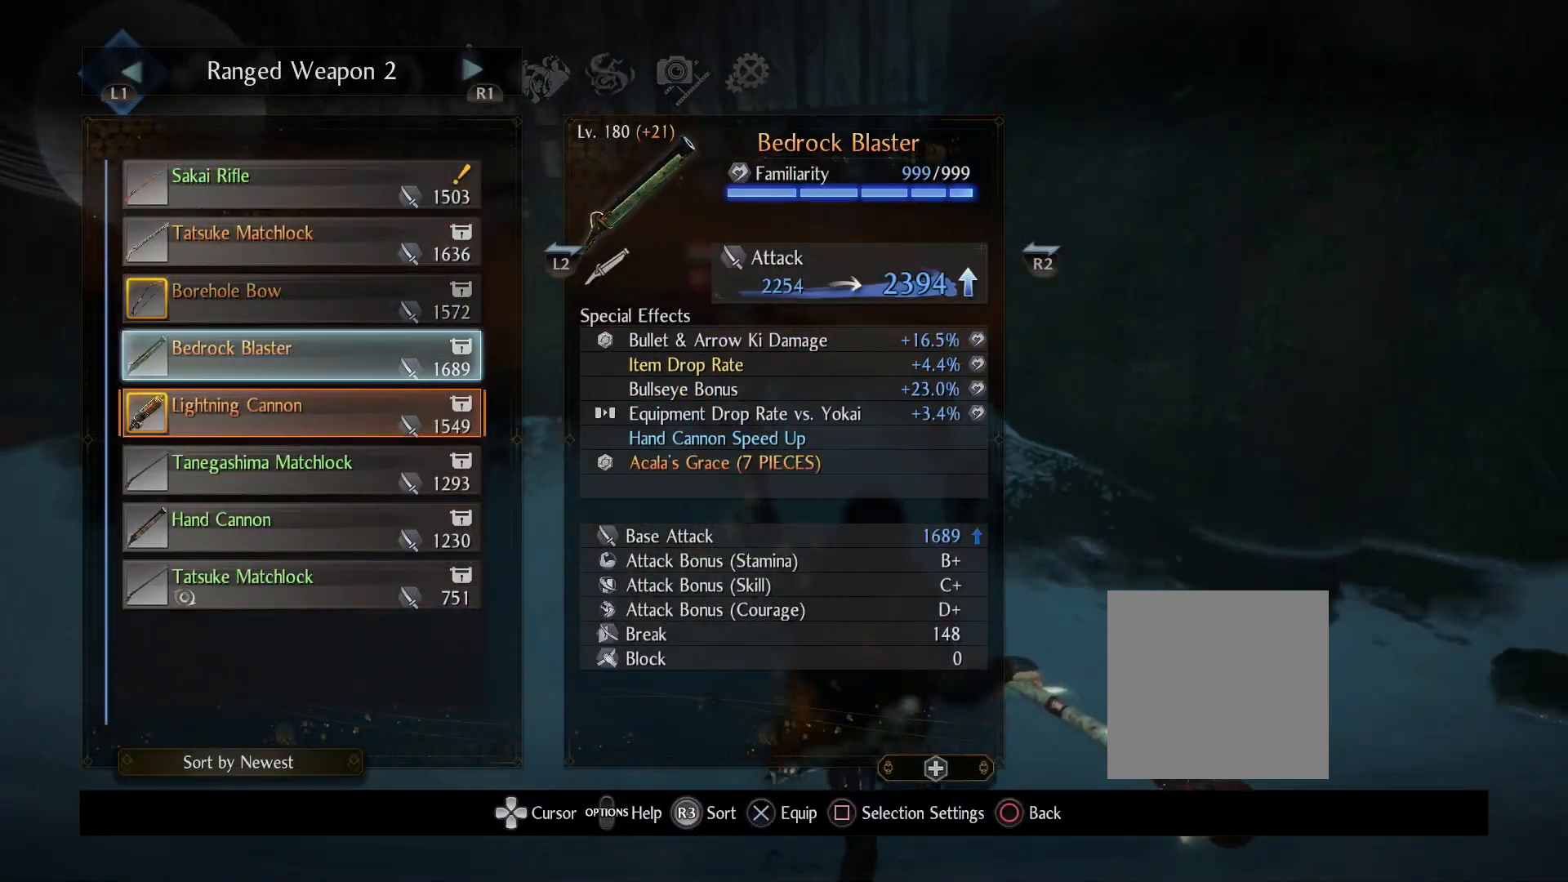
{"buttons": [], "left_stick": "right", "right_stick": "center", "events": [[33, "CROSS", "up"], [133, "TOUCHPAD", "down"], [267, "TOUCHPAD", "up"], [450, "left_stick", "right"]]}
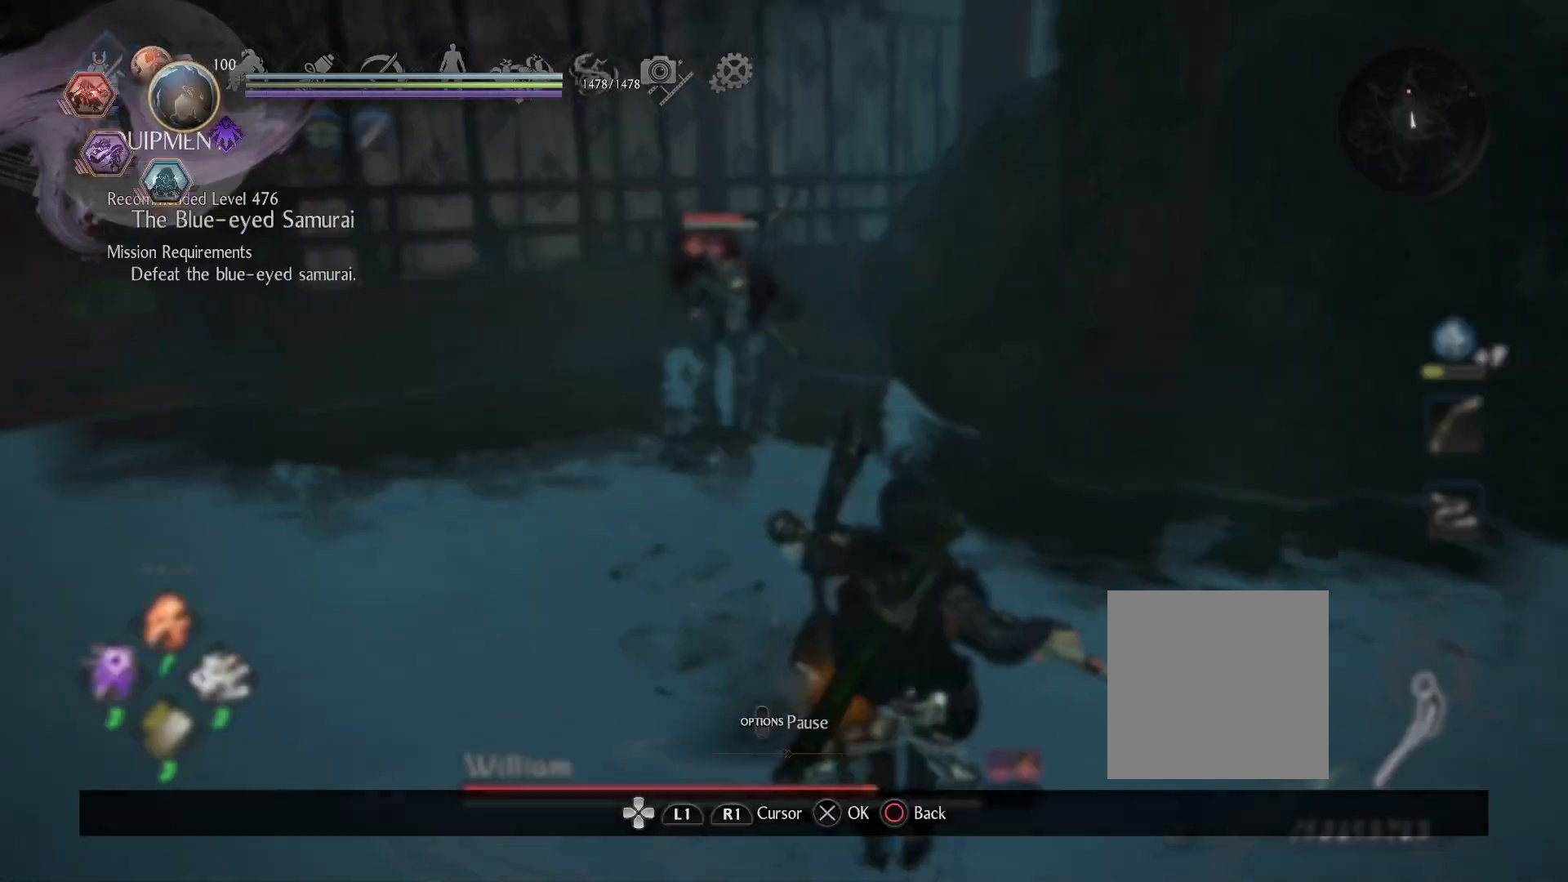
{"buttons": ["CROSS", "R1"], "left_stick": "up", "right_stick": "center", "events": [[67, "left_stick", "up-right"], [267, "left_stick", "up"], [450, "R1", "down"], [500, "CROSS", "down"]]}
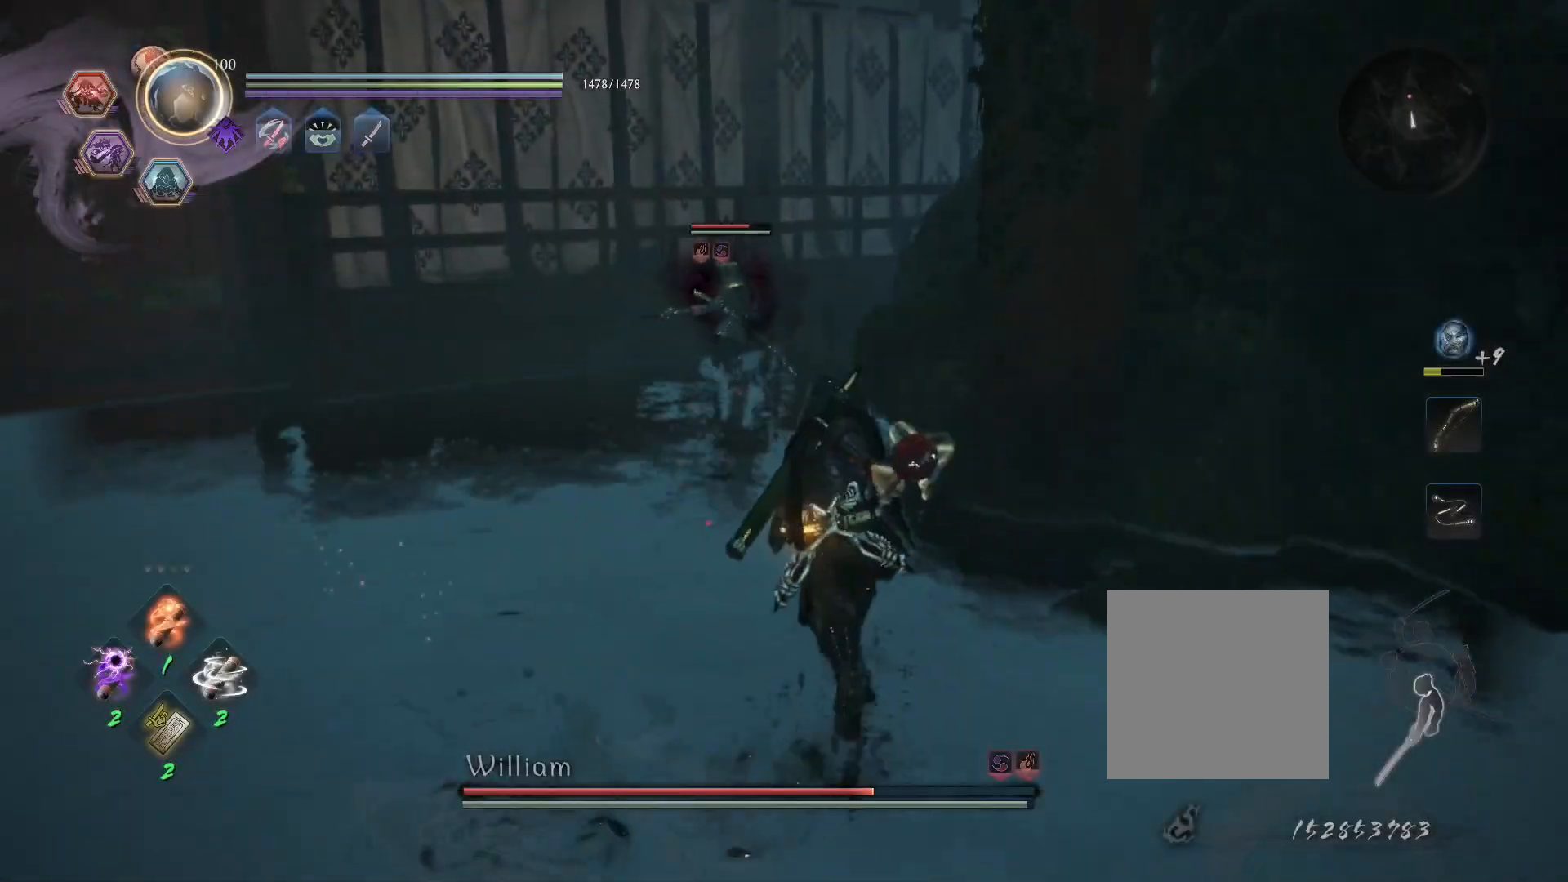
{"buttons": ["L1"], "left_stick": "up", "right_stick": "center", "events": [[50, "L1", "down"], [100, "CROSS", "up"], [100, "R1", "up"], [167, "CROSS", "down"], [217, "R1", "down"], [267, "CIRCLE", "down"], [283, "CROSS", "up"], [350, "CIRCLE", "up"], [350, "R1", "up"]]}
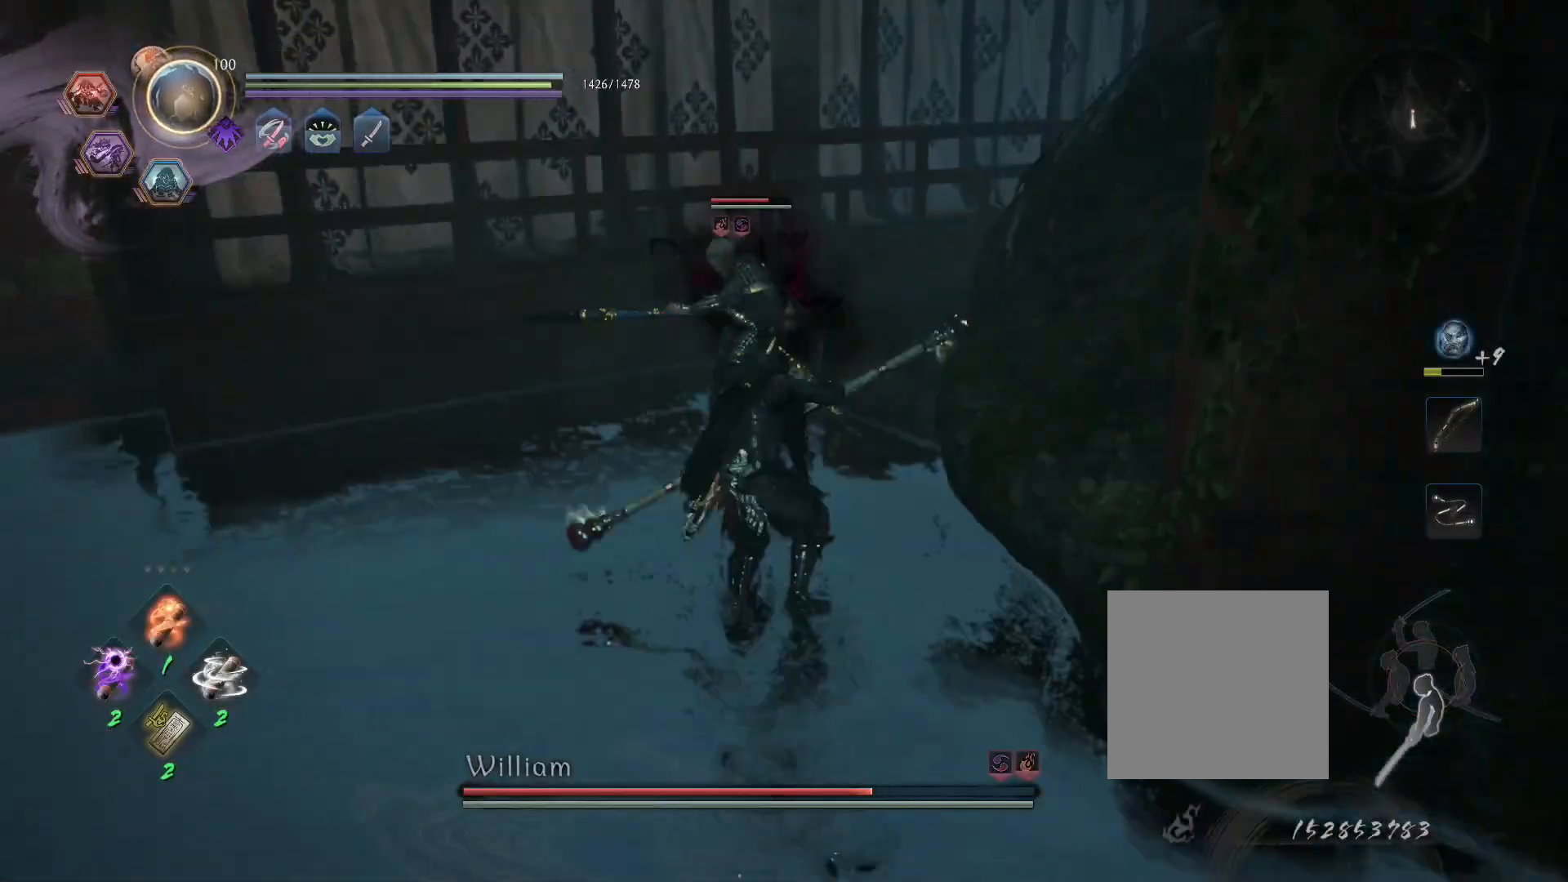
{"buttons": ["L1"], "left_stick": "up", "right_stick": "center", "events": []}
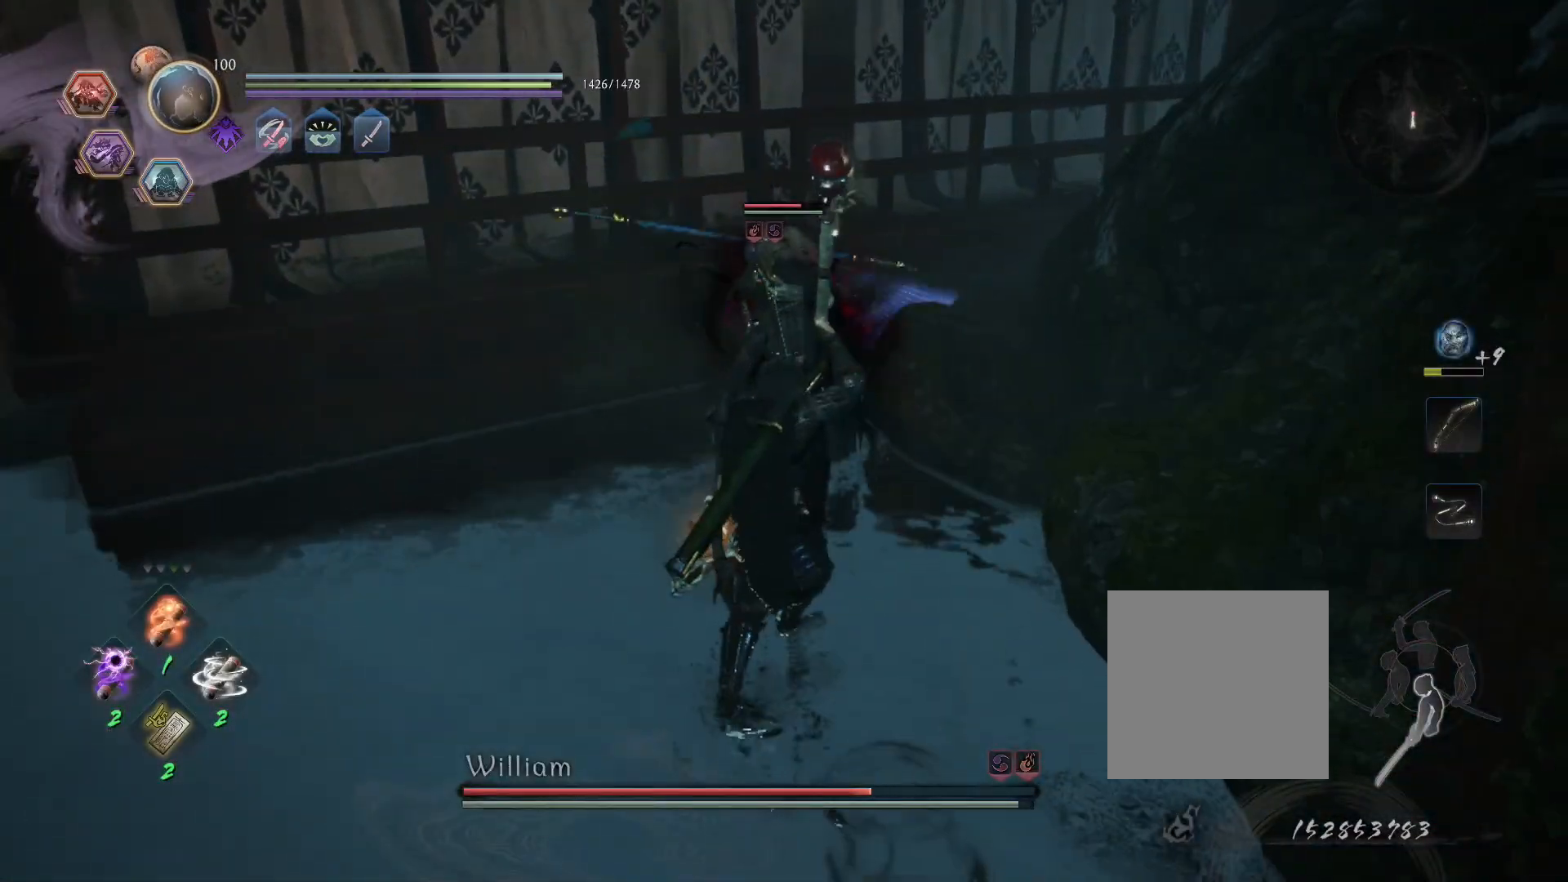
{"buttons": [], "left_stick": "center", "right_stick": "center"}
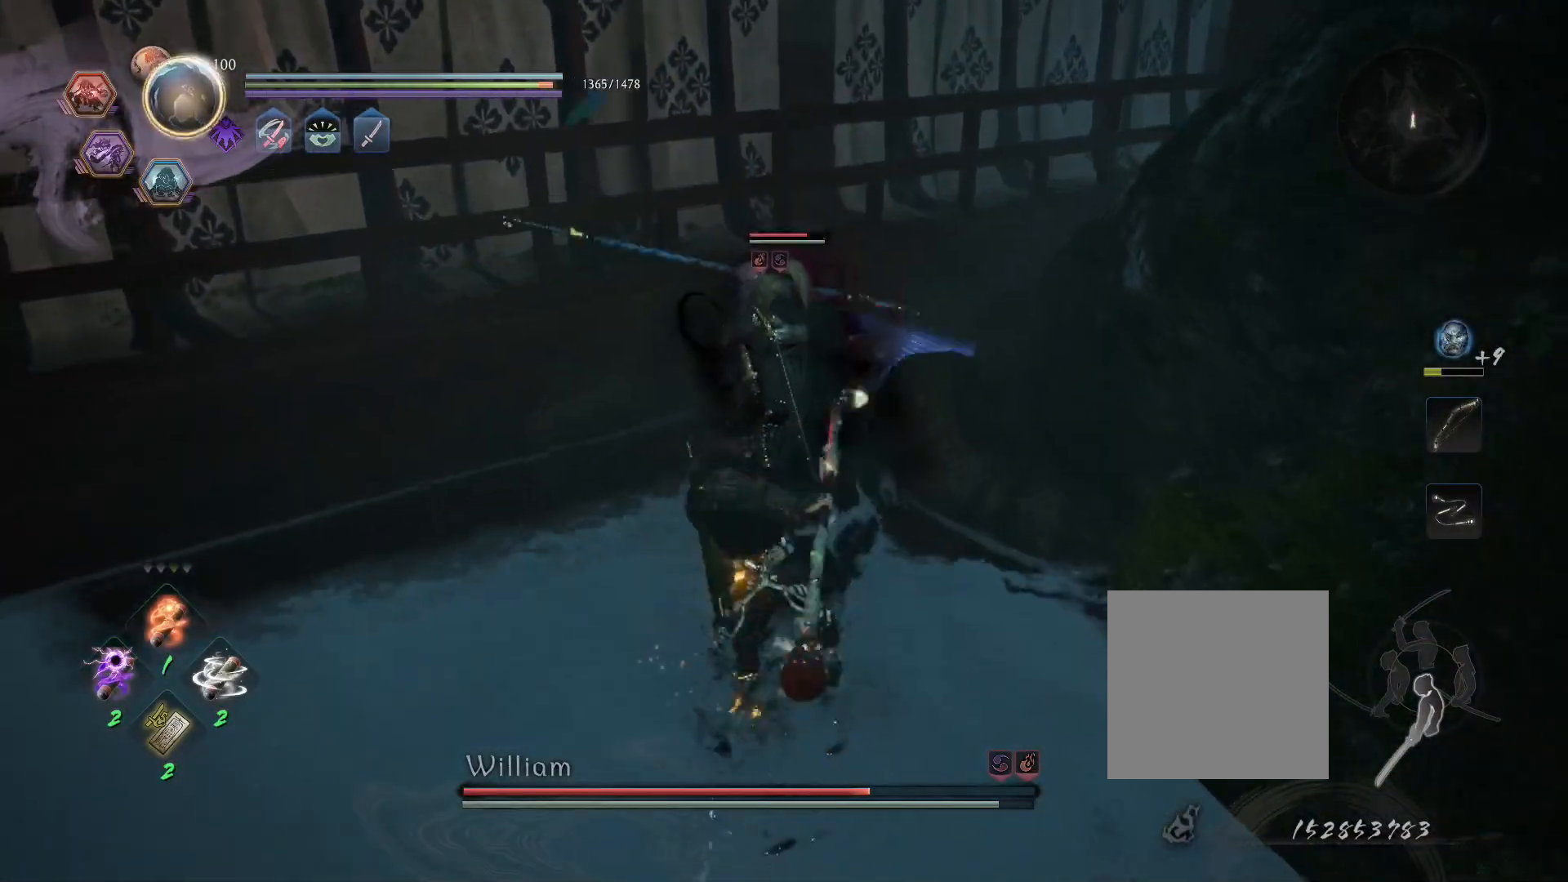
{"buttons": ["SQUARE"], "left_stick": "center", "right_stick": "center", "events": [[300, "R1", "down"], [333, "TRIANGLE", "down"], [400, "R1", "up"], [400, "TRIANGLE", "up"], [450, "SQUARE", "down"]]}
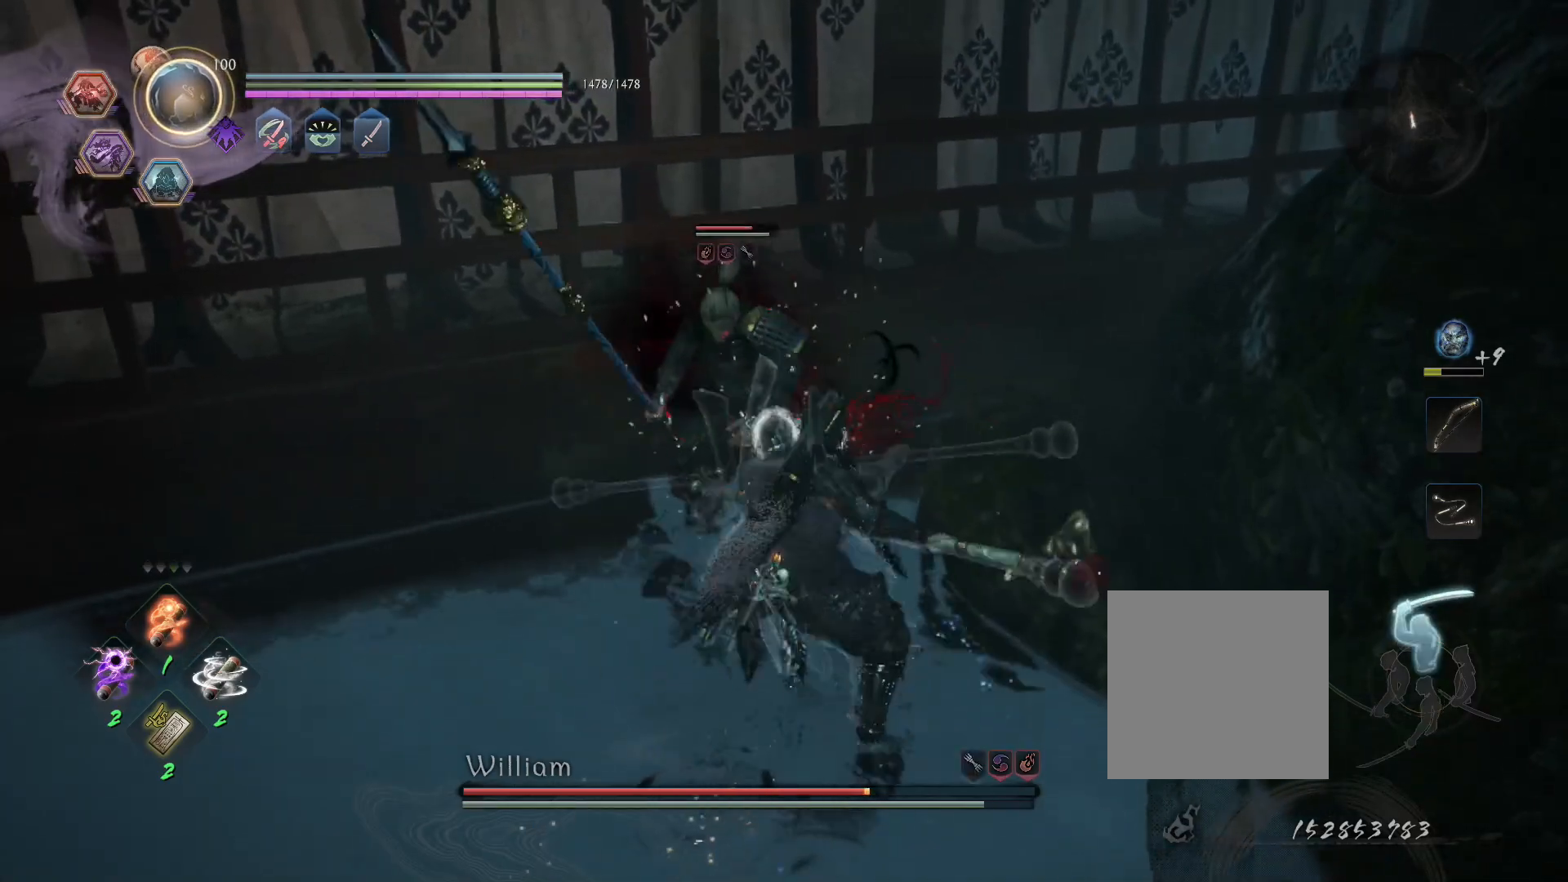
{"buttons": [], "left_stick": "center", "right_stick": "center", "events": [[50, "SQUARE", "up"]]}
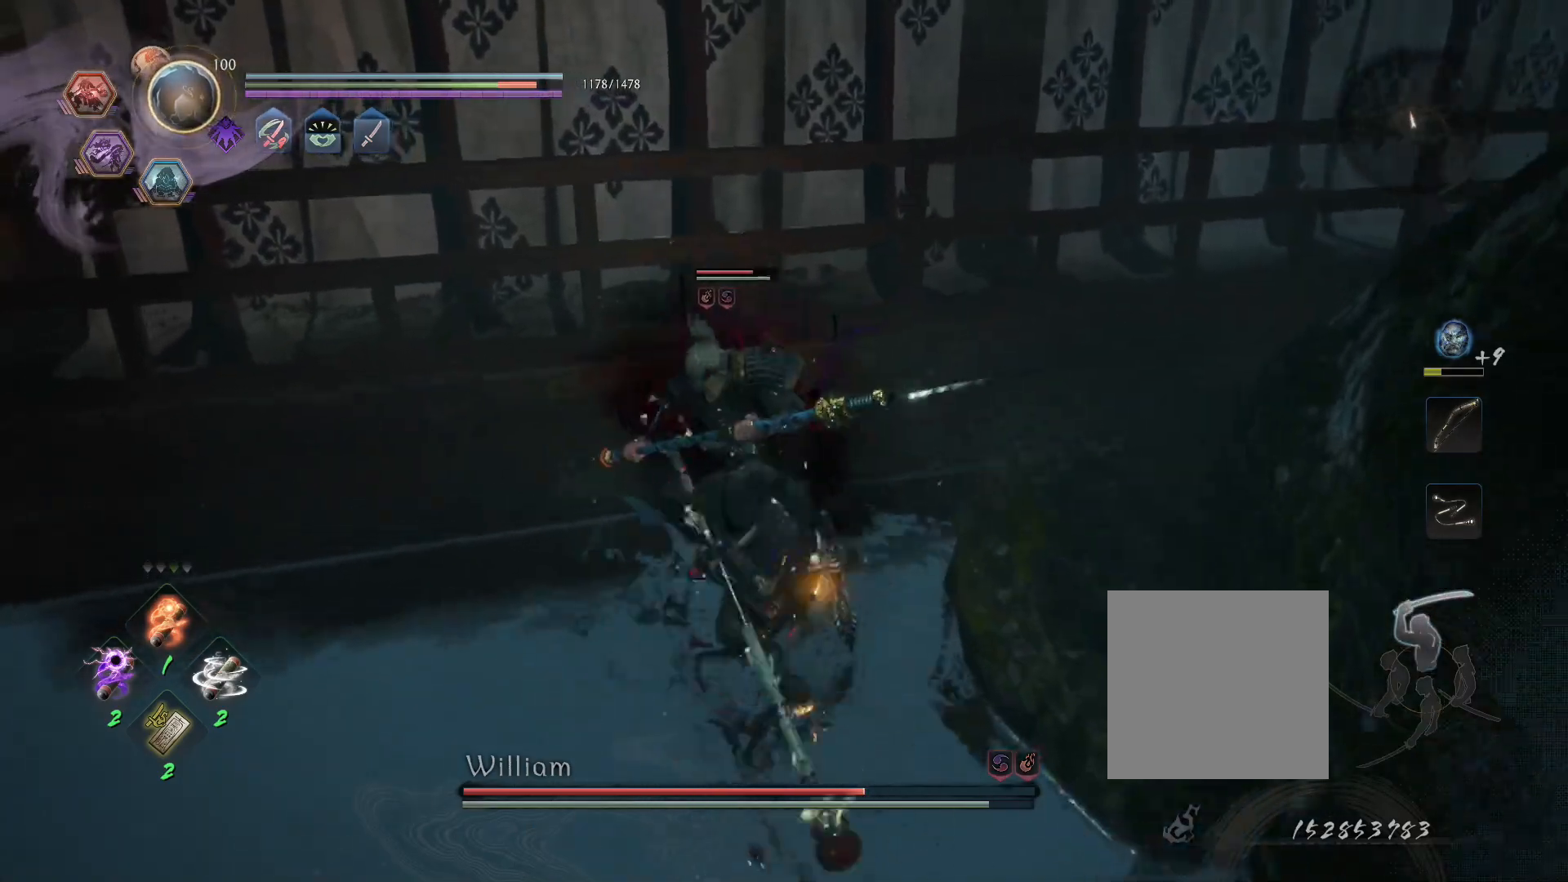
{"buttons": ["CROSS", "R1"], "left_stick": "center", "right_stick": "center", "events": [[267, "R1", "down"], [283, "TRIANGLE", "down"], [333, "SQUARE", "down"], [367, "CROSS", "down"], [367, "TRIANGLE", "up"], [400, "SQUARE", "up"], [433, "CROSS", "up"], [483, "CROSS", "down"]]}
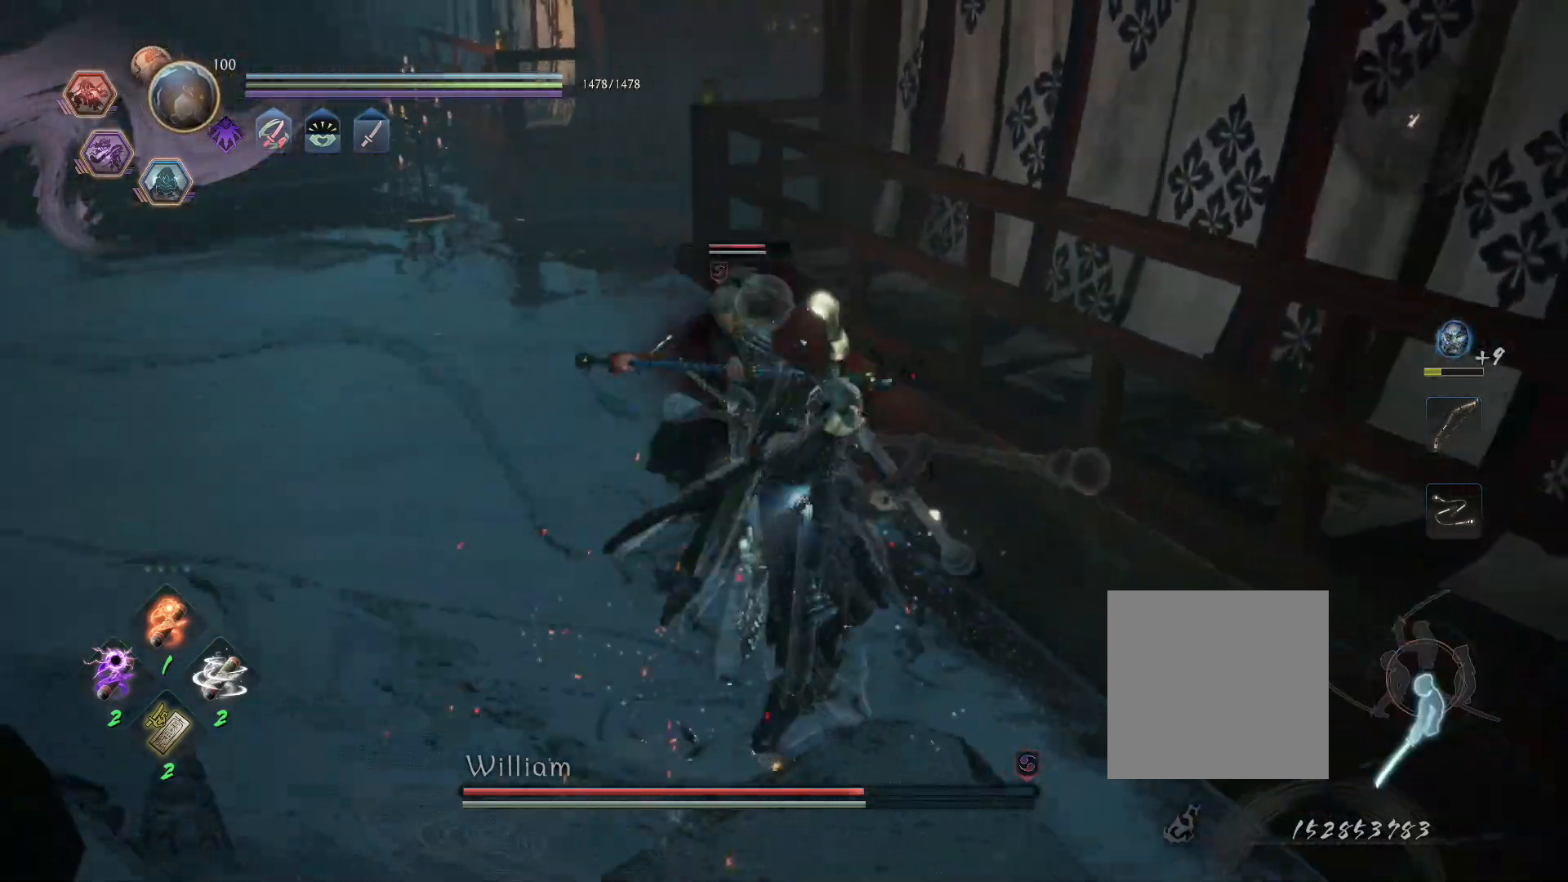
{"buttons": ["L1"], "left_stick": "up-left", "right_stick": "center", "events": [[50, "L1", "down"], [67, "left_stick", "up-left"], [83, "CROSS", "up"], [383, "R1", "up"]]}
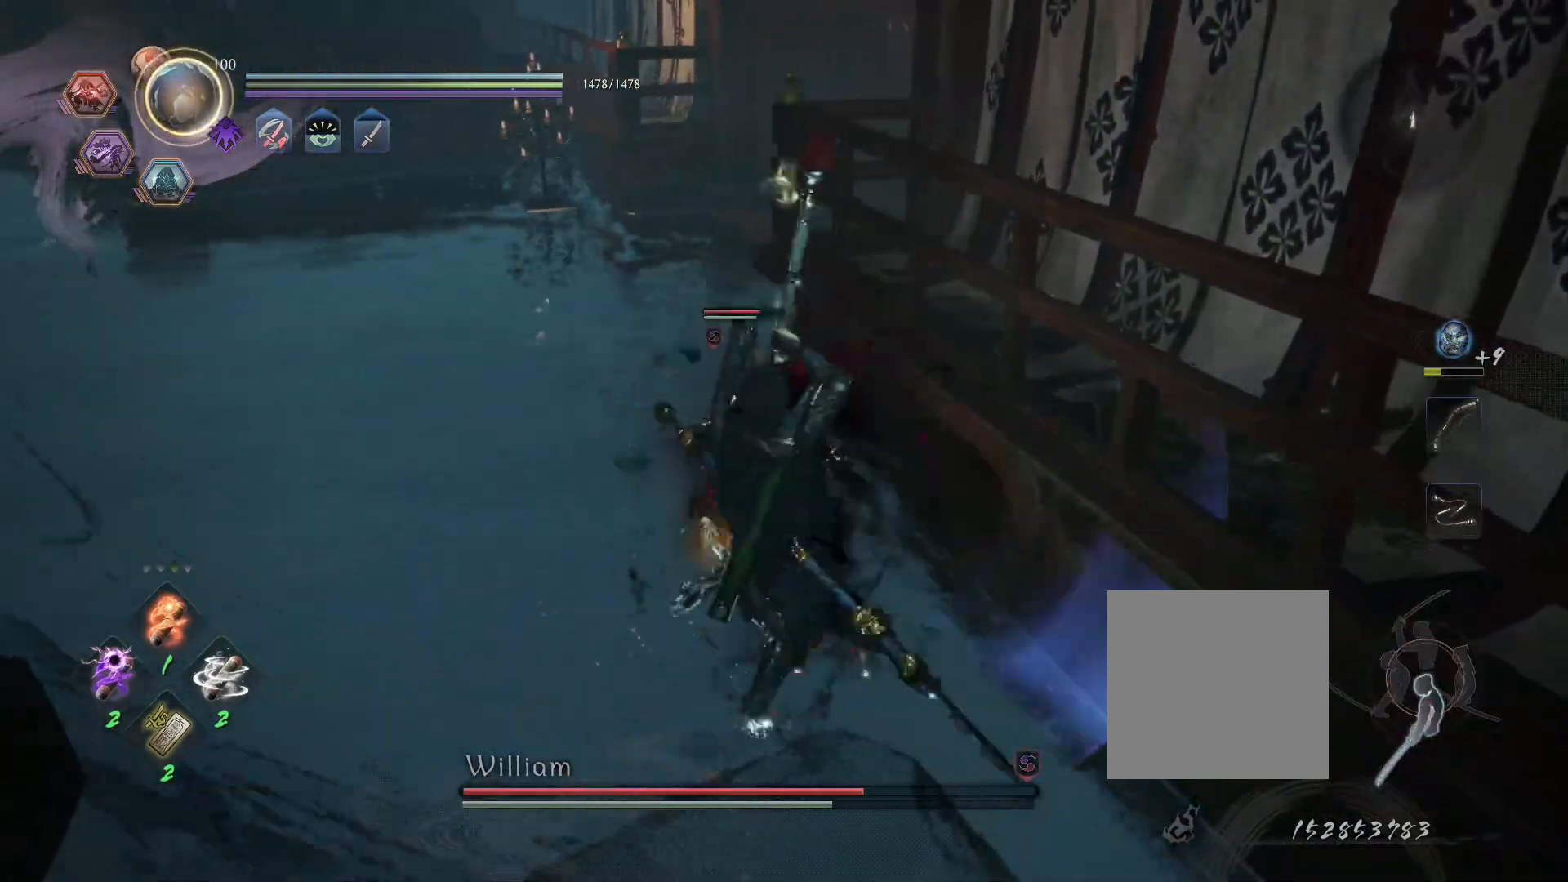
{"buttons": ["SQUARE", "L1"], "left_stick": "up-left", "right_stick": "center", "events": [[100, "CROSS", "down"], [133, "R1", "down"], [200, "CIRCLE", "down"], [233, "CROSS", "up"], [250, "CIRCLE", "up"], [267, "R1", "up"], [317, "SQUARE", "down"]]}
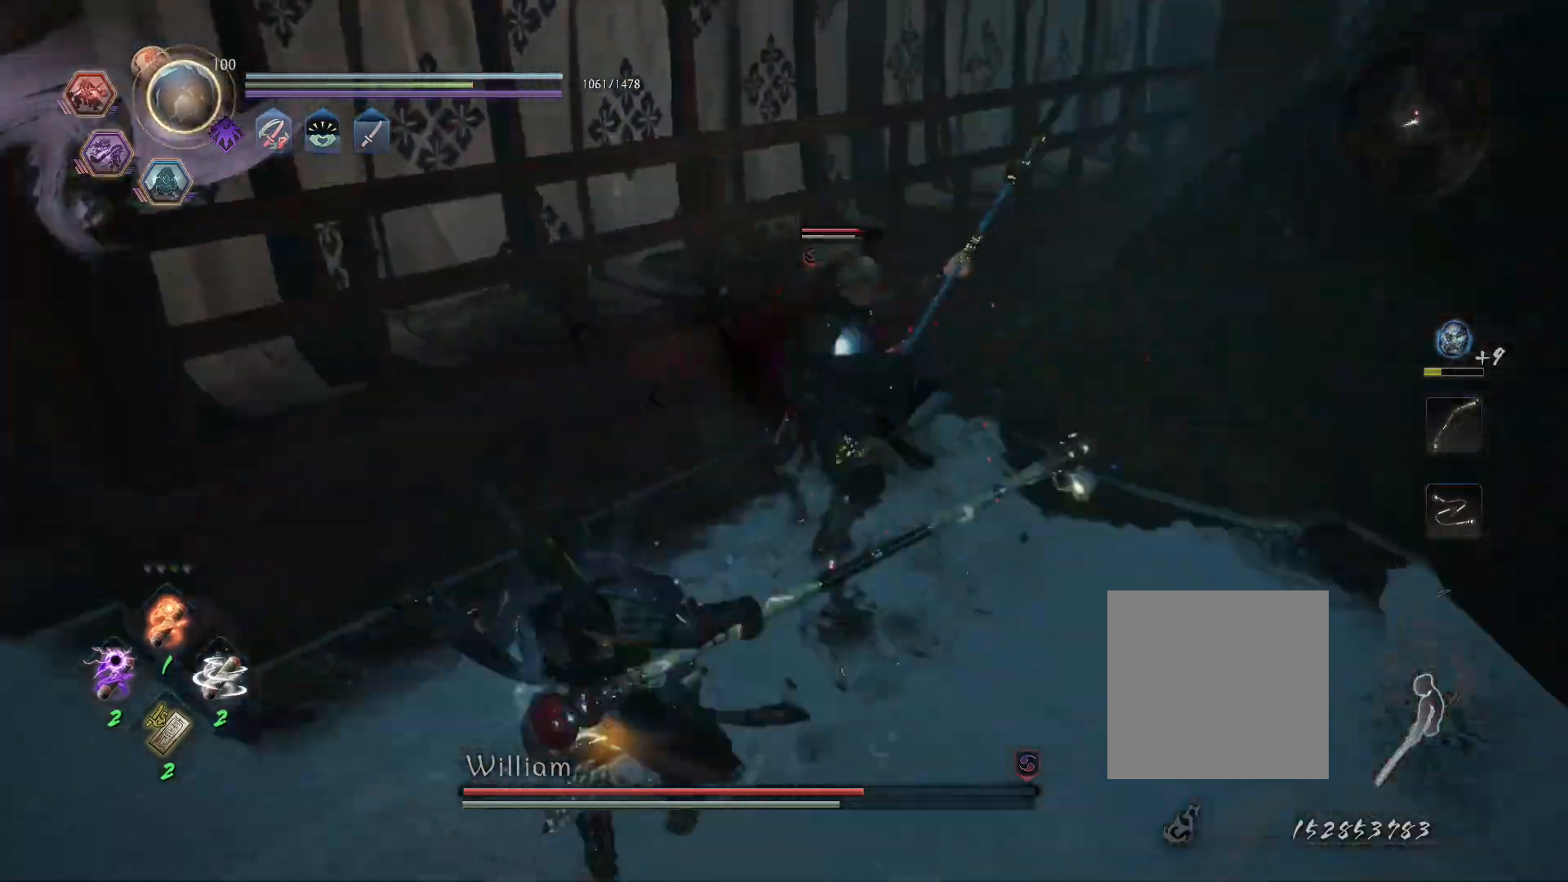
{"buttons": [], "left_stick": "up-left", "right_stick": "center", "events": [[367, "SQUARE", "up"], [400, "L1", "up"]]}
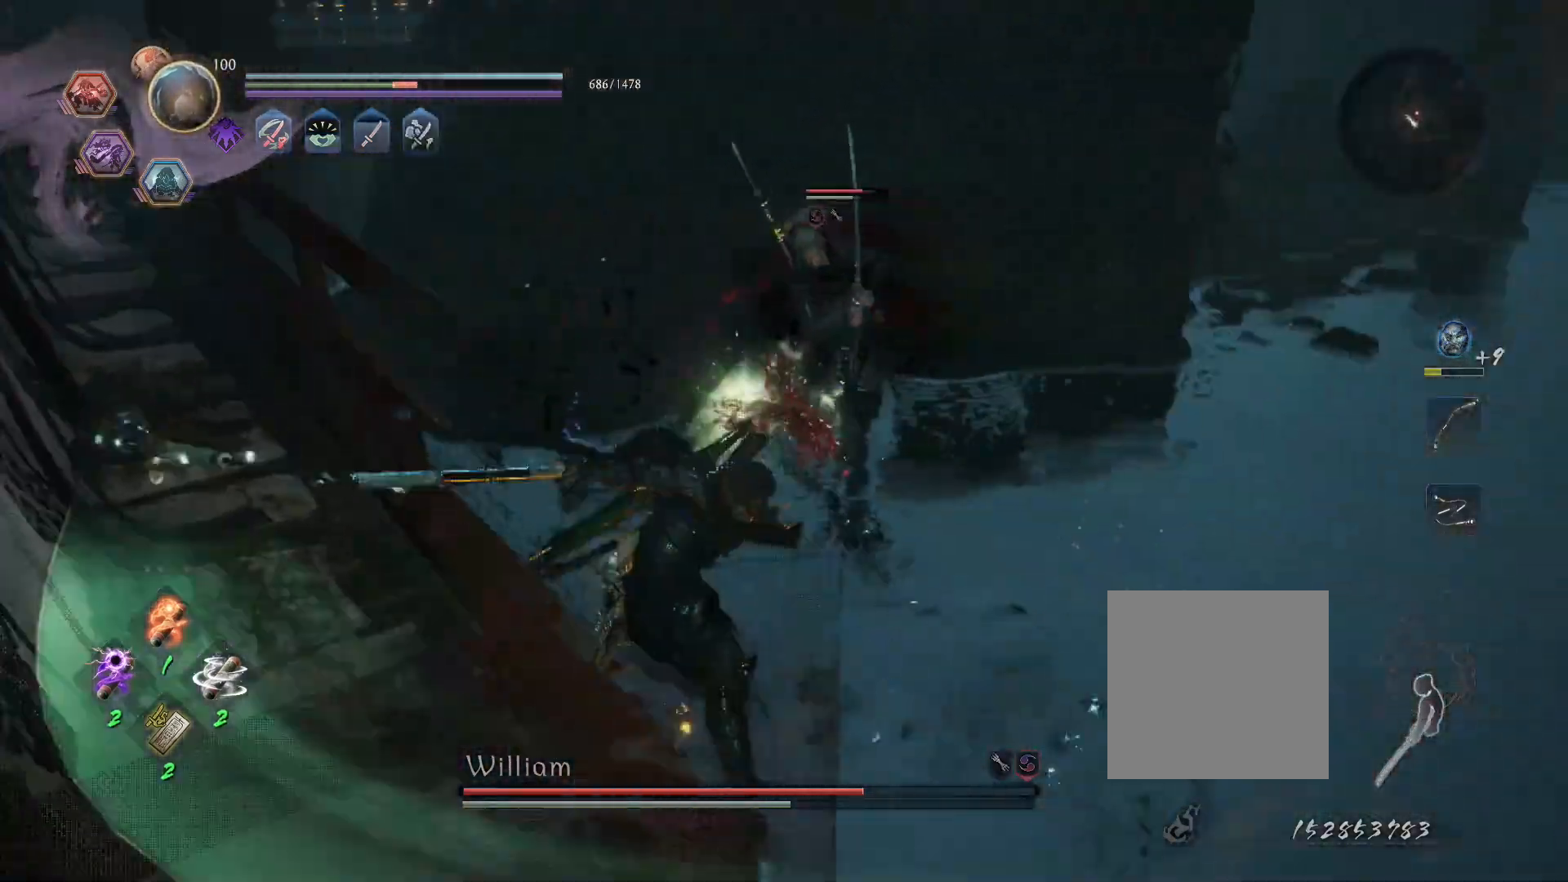
{"buttons": [], "left_stick": "center", "right_stick": "center", "events": [[33, "left_stick", "center"], [117, "left_stick", "up-left"], [167, "CROSS", "down"], [250, "CROSS", "up"], [333, "SQUARE", "down"], [400, "left_stick", "center"], [417, "SQUARE", "up"]]}
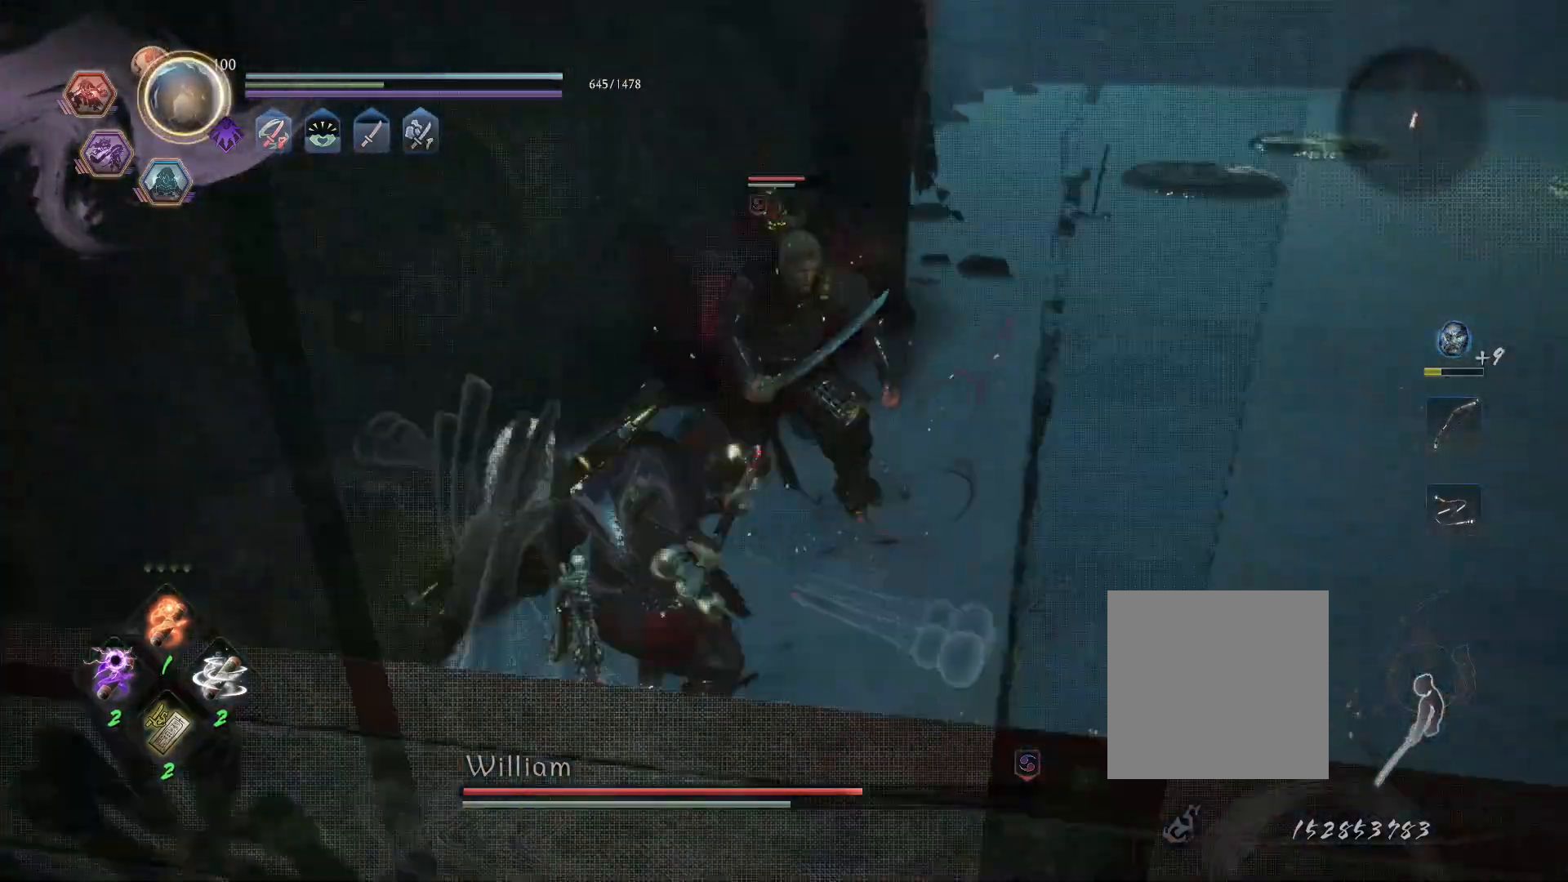
{"buttons": ["SQUARE"], "left_stick": "center", "right_stick": "center"}
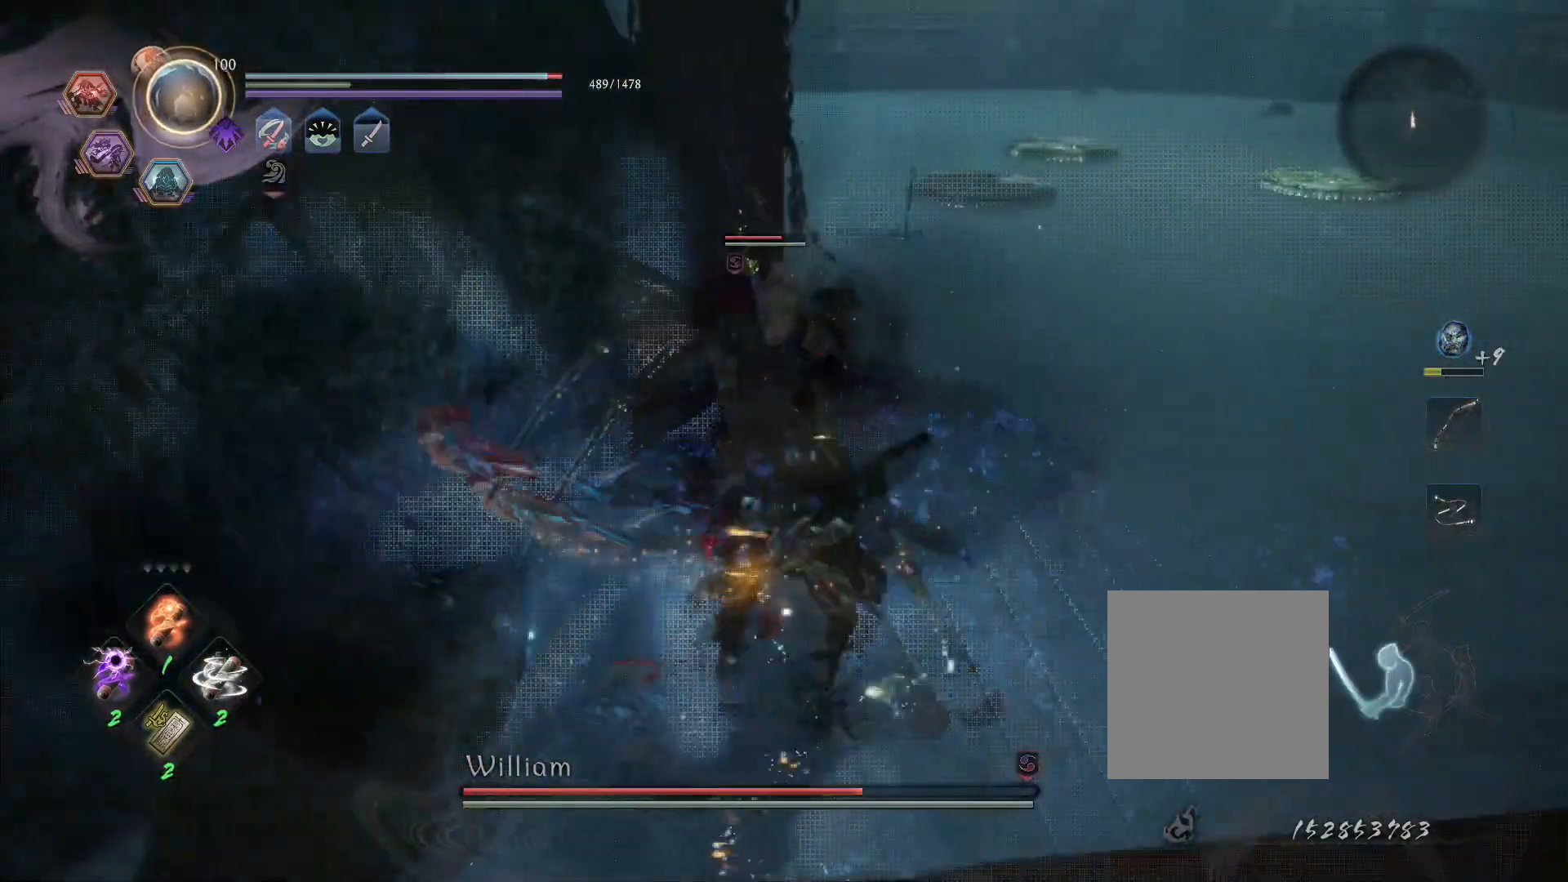
{"buttons": ["CROSS", "CIRCLE", "L1", "R1"], "left_stick": "right", "right_stick": "center", "events": [[83, "SQUARE", "up"], [200, "R1", "down"], [233, "L1", "down"], [233, "left_stick", "right"], [250, "CROSS", "down"], [333, "CROSS", "up"], [333, "R1", "up"], [383, "CROSS", "down"], [433, "R1", "down"], [500, "CIRCLE", "down"]]}
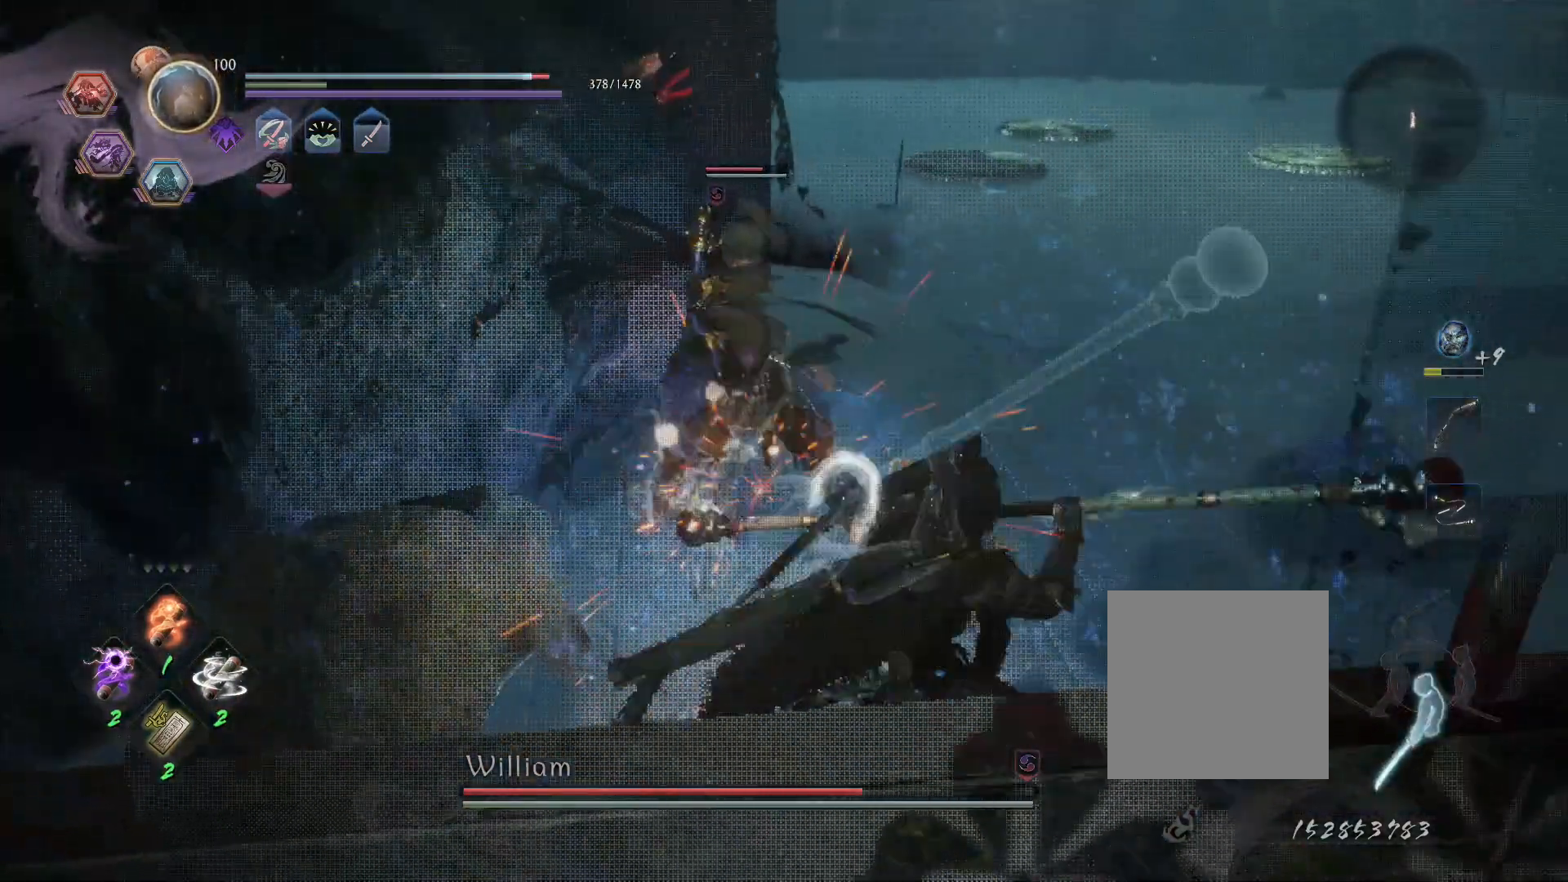
{"buttons": ["CIRCLE", "L1", "R1"], "left_stick": "right", "right_stick": "center", "events": [[33, "CROSS", "up"], [67, "CIRCLE", "up"], [67, "R1", "up"], [133, "CROSS", "down"], [167, "R1", "down"], [217, "CIRCLE", "down"], [250, "CROSS", "up"], [283, "CIRCLE", "up"], [283, "R1", "up"], [350, "CROSS", "down"], [383, "R1", "down"], [433, "CIRCLE", "down"], [450, "CROSS", "up"]]}
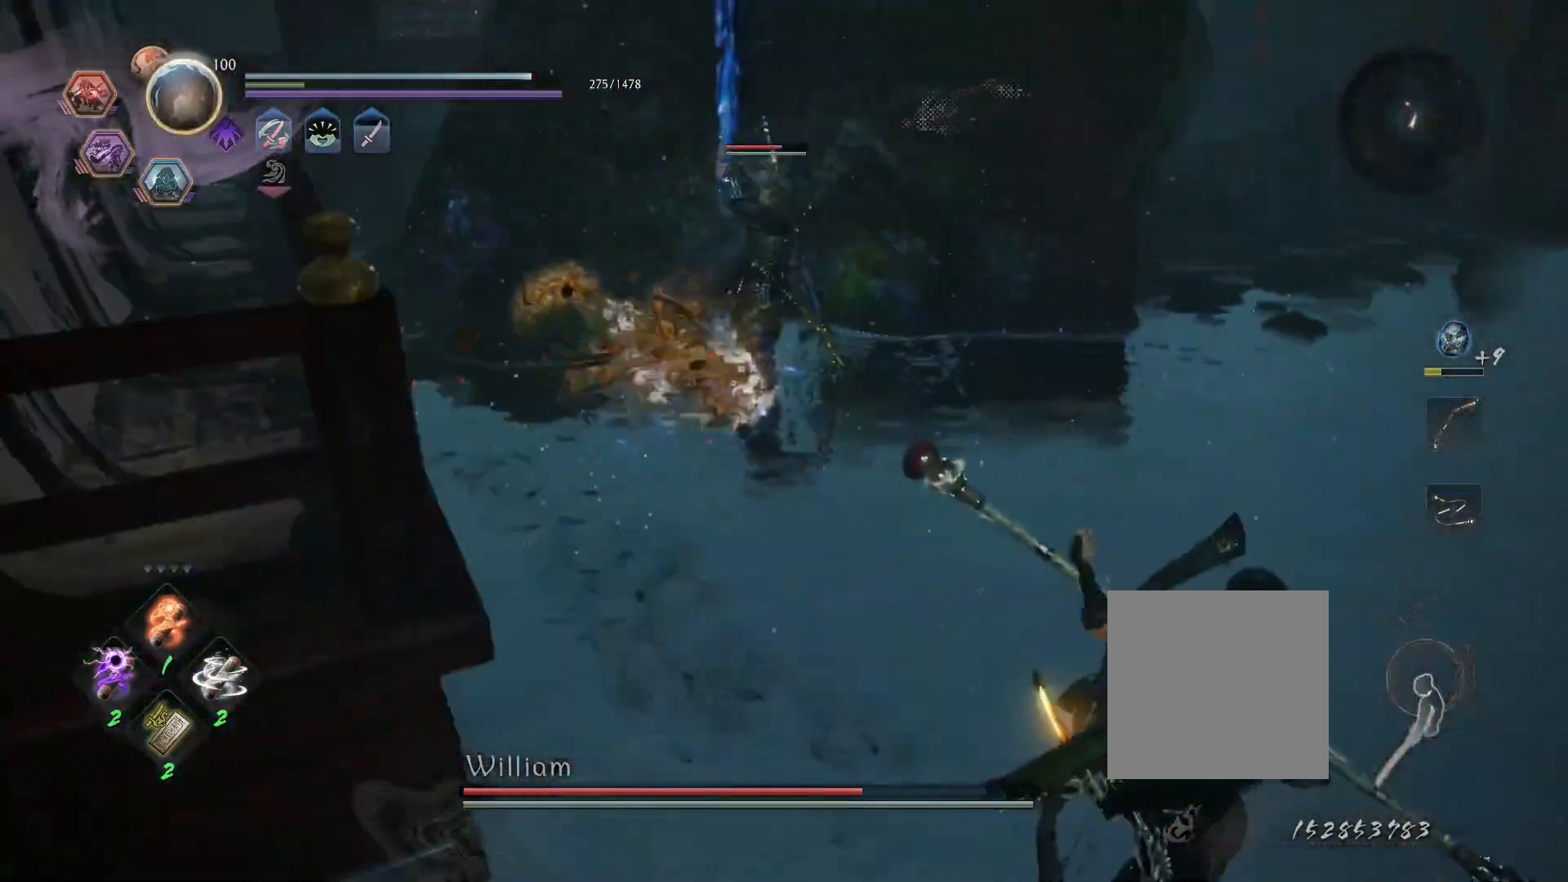
{"buttons": [], "left_stick": "up-right", "right_stick": "center", "events": [[17, "CIRCLE", "up"], [17, "R1", "up"], [50, "L1", "up"], [500, "left_stick", "up-right"]]}
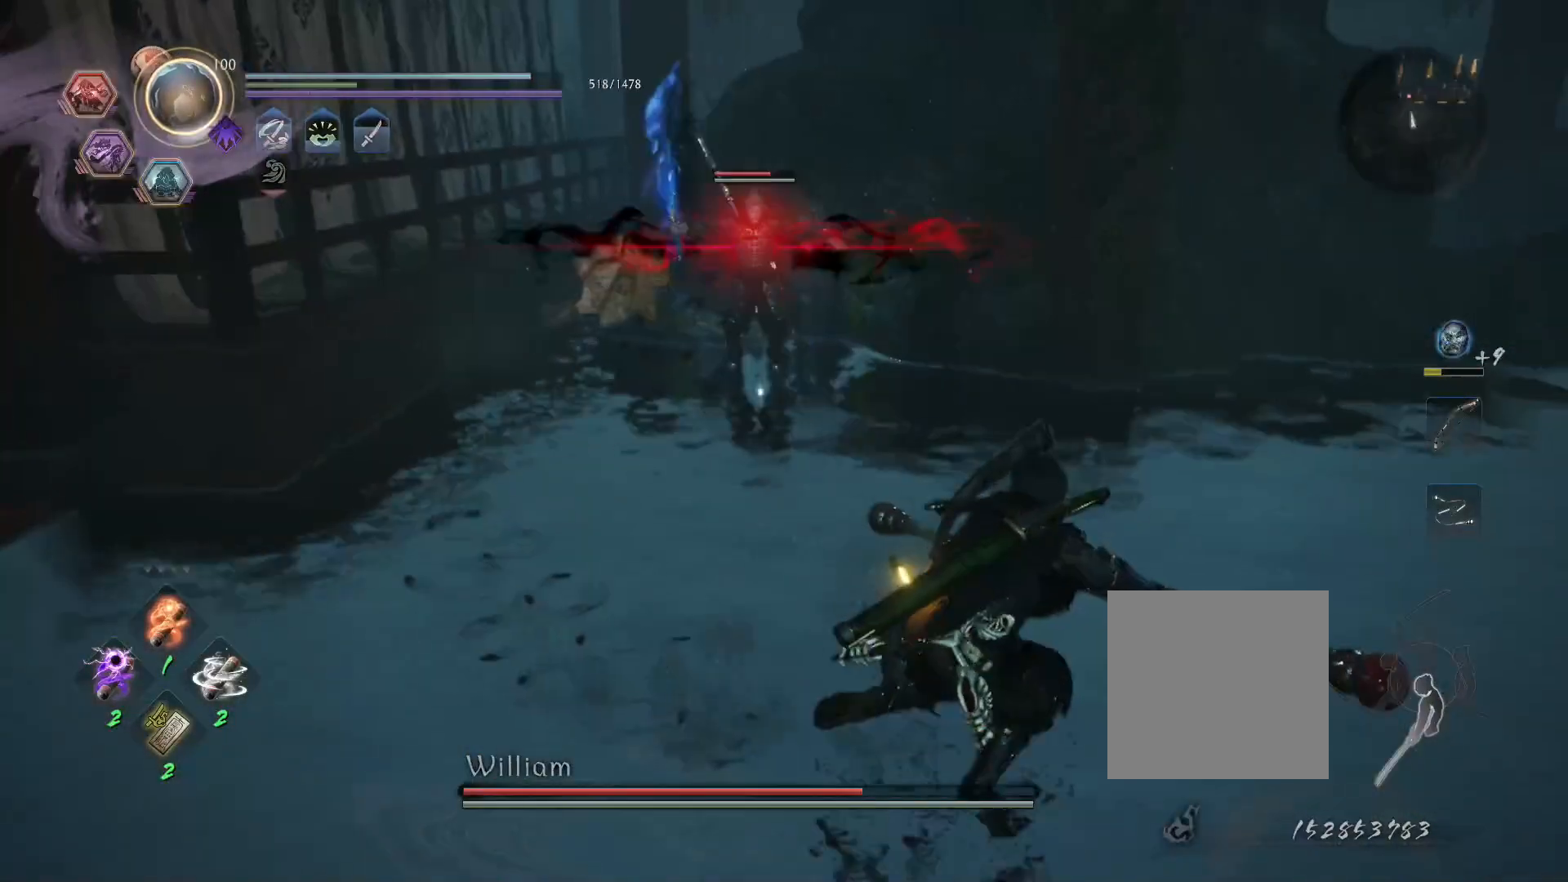
{"buttons": [], "left_stick": "up-right", "right_stick": "center", "events": []}
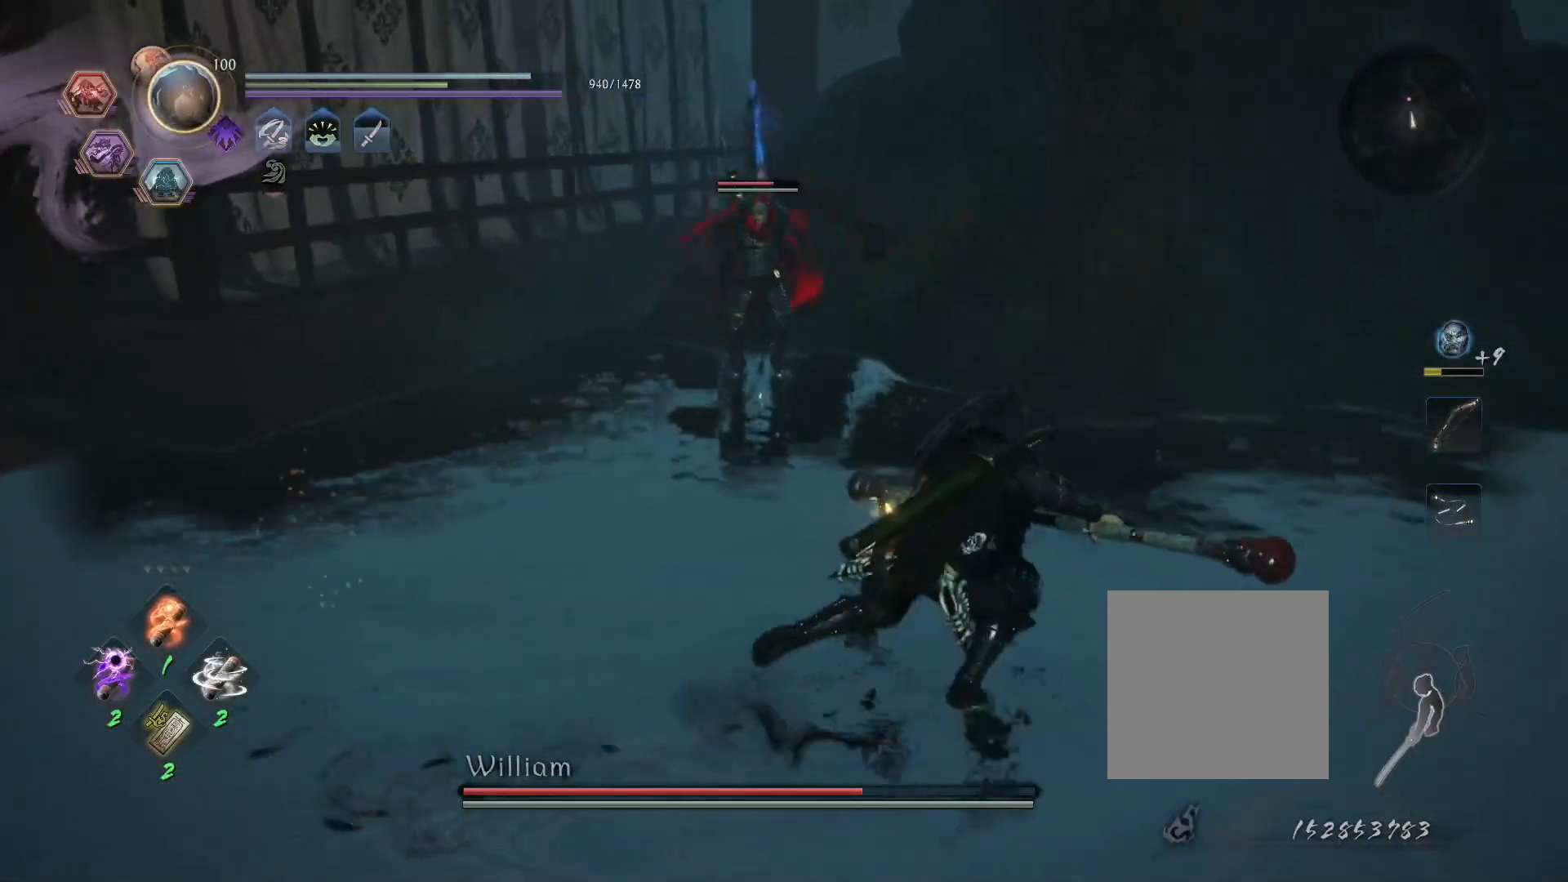
{"buttons": [], "left_stick": "center", "right_stick": "center", "events": [[17, "left_stick", "up"], [67, "CROSS", "down"], [67, "L1", "down"], [150, "CROSS", "up"], [233, "SQUARE", "down"], [250, "L1", "up"], [333, "SQUARE", "up"], [367, "left_stick", "center"]]}
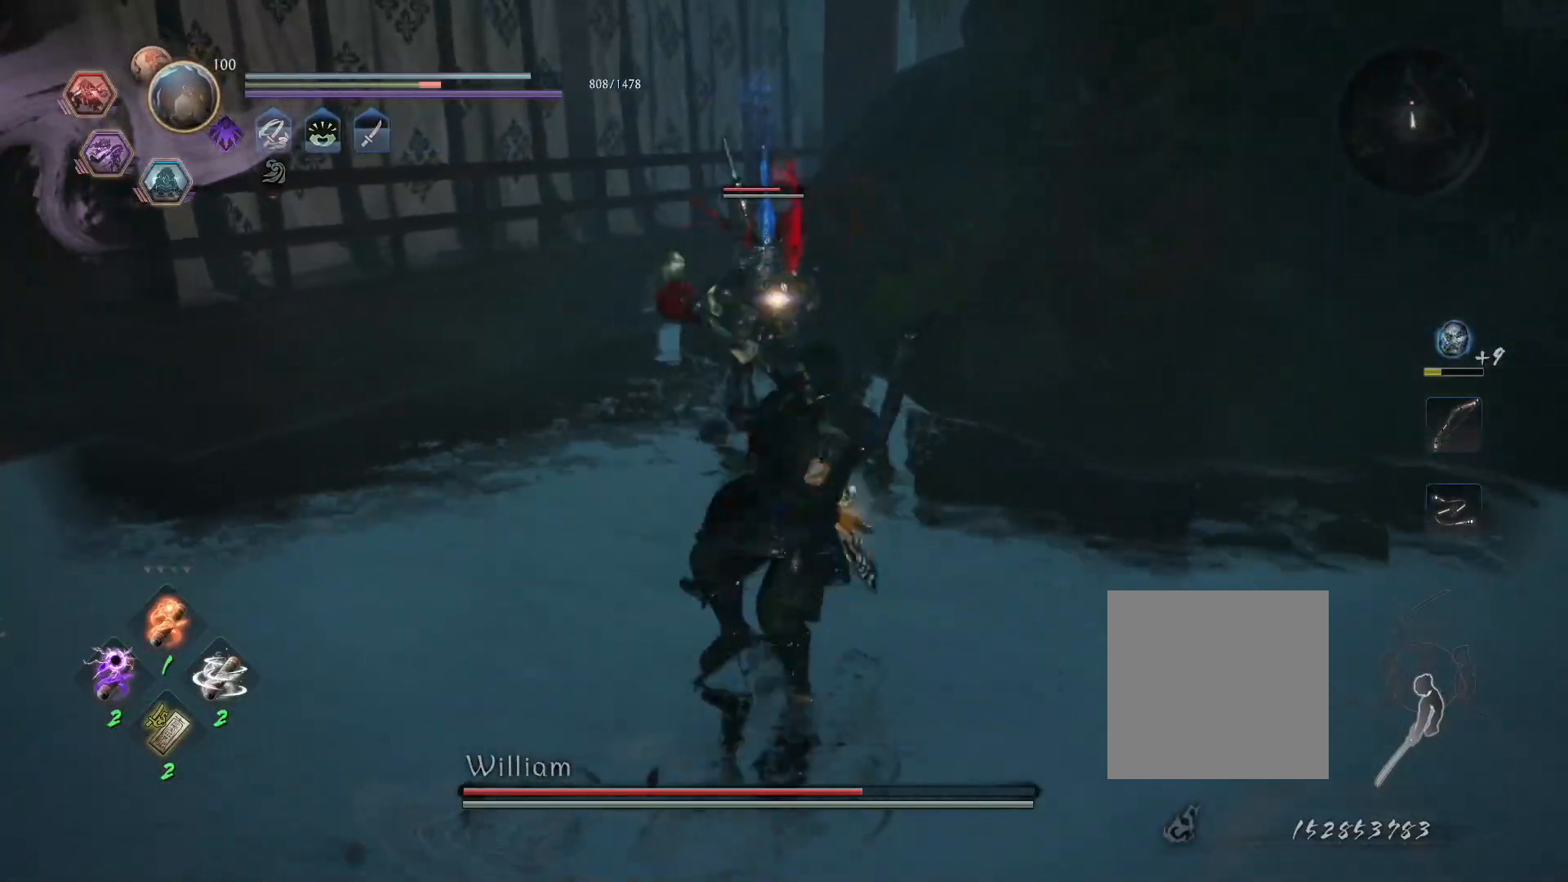
{"buttons": [], "left_stick": "center", "right_stick": "center", "events": [[217, "R1", "down"], [250, "CROSS", "down"], [367, "CROSS", "up"], [367, "R1", "up"]]}
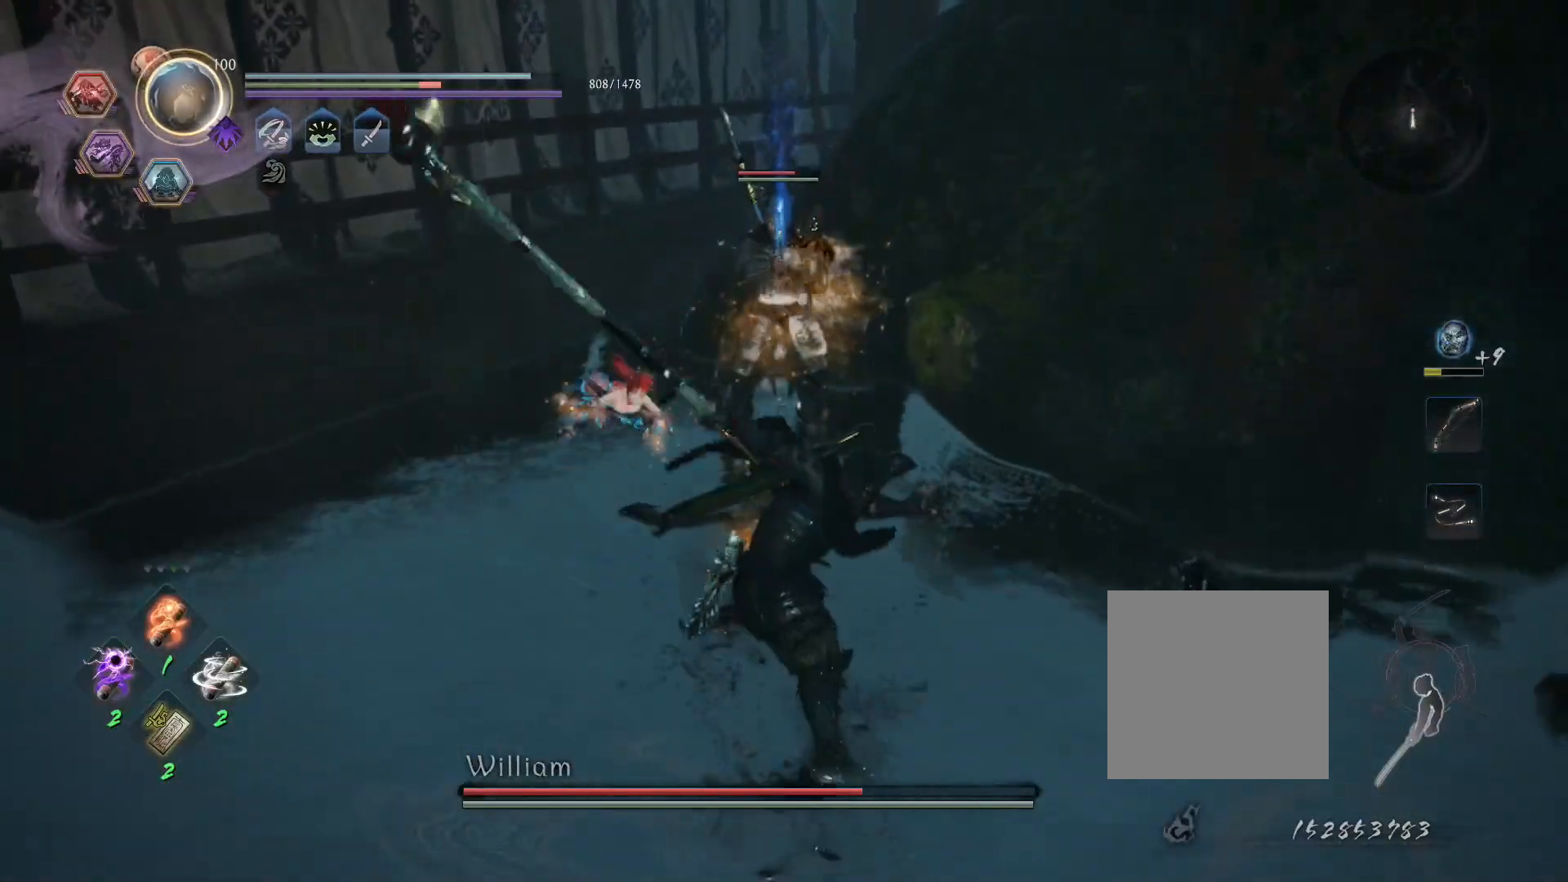
{"buttons": ["CROSS"], "left_stick": "down", "right_stick": "center", "events": [[200, "R1", "down"], [233, "TRIANGLE", "down"], [267, "SQUARE", "down"], [300, "CROSS", "down"], [317, "TRIANGLE", "up"], [350, "SQUARE", "up"], [400, "R1", "up"], [500, "left_stick", "down"]]}
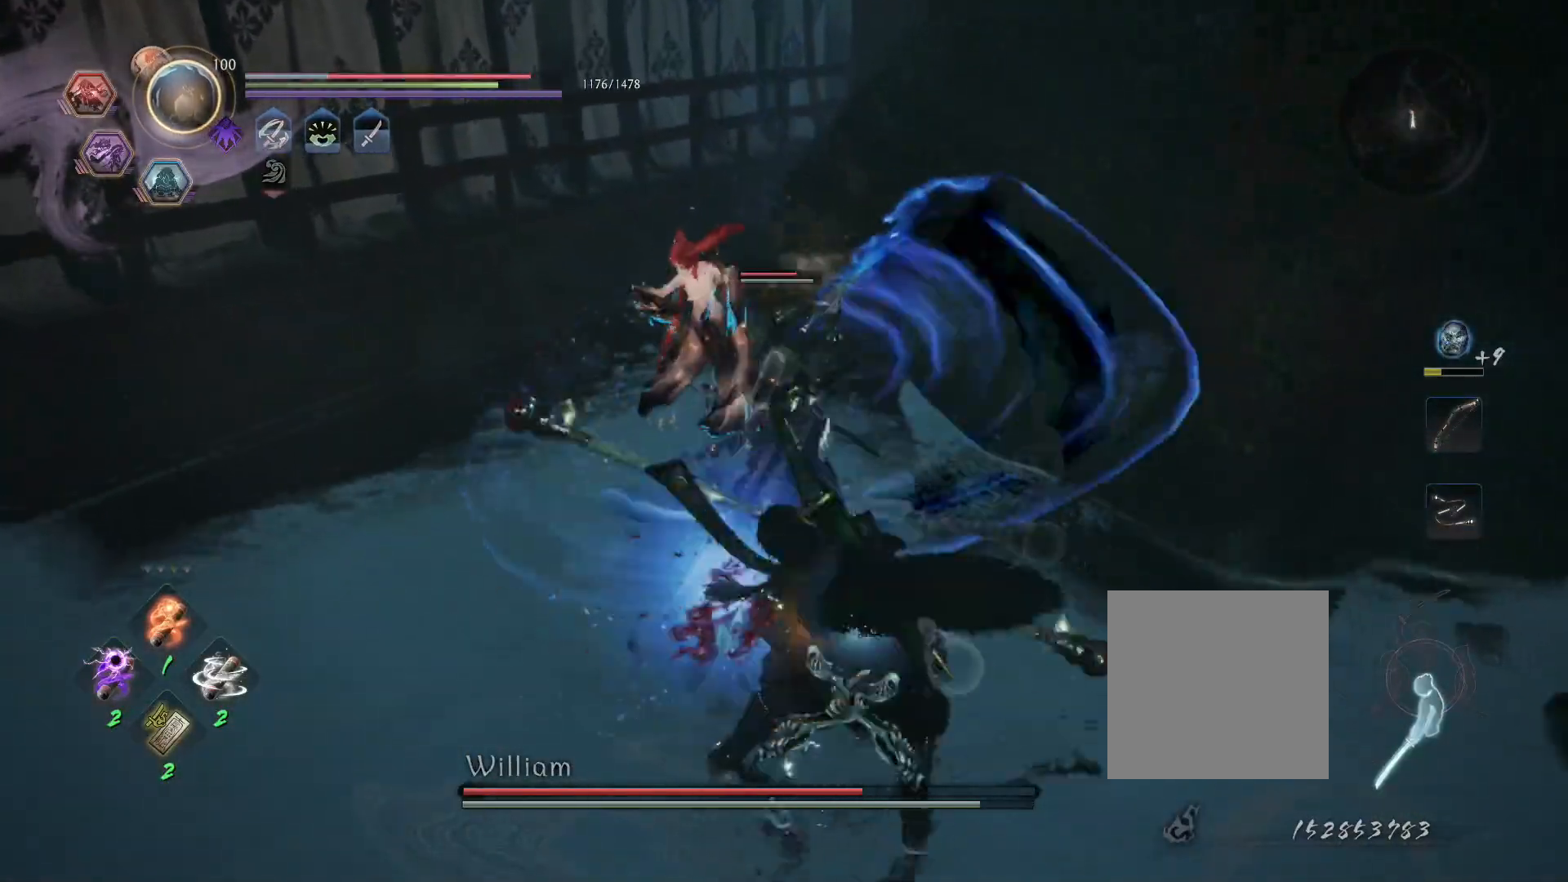
{"buttons": ["CROSS", "L1"], "left_stick": "down", "right_stick": "center", "events": [[467, "L1", "down"]]}
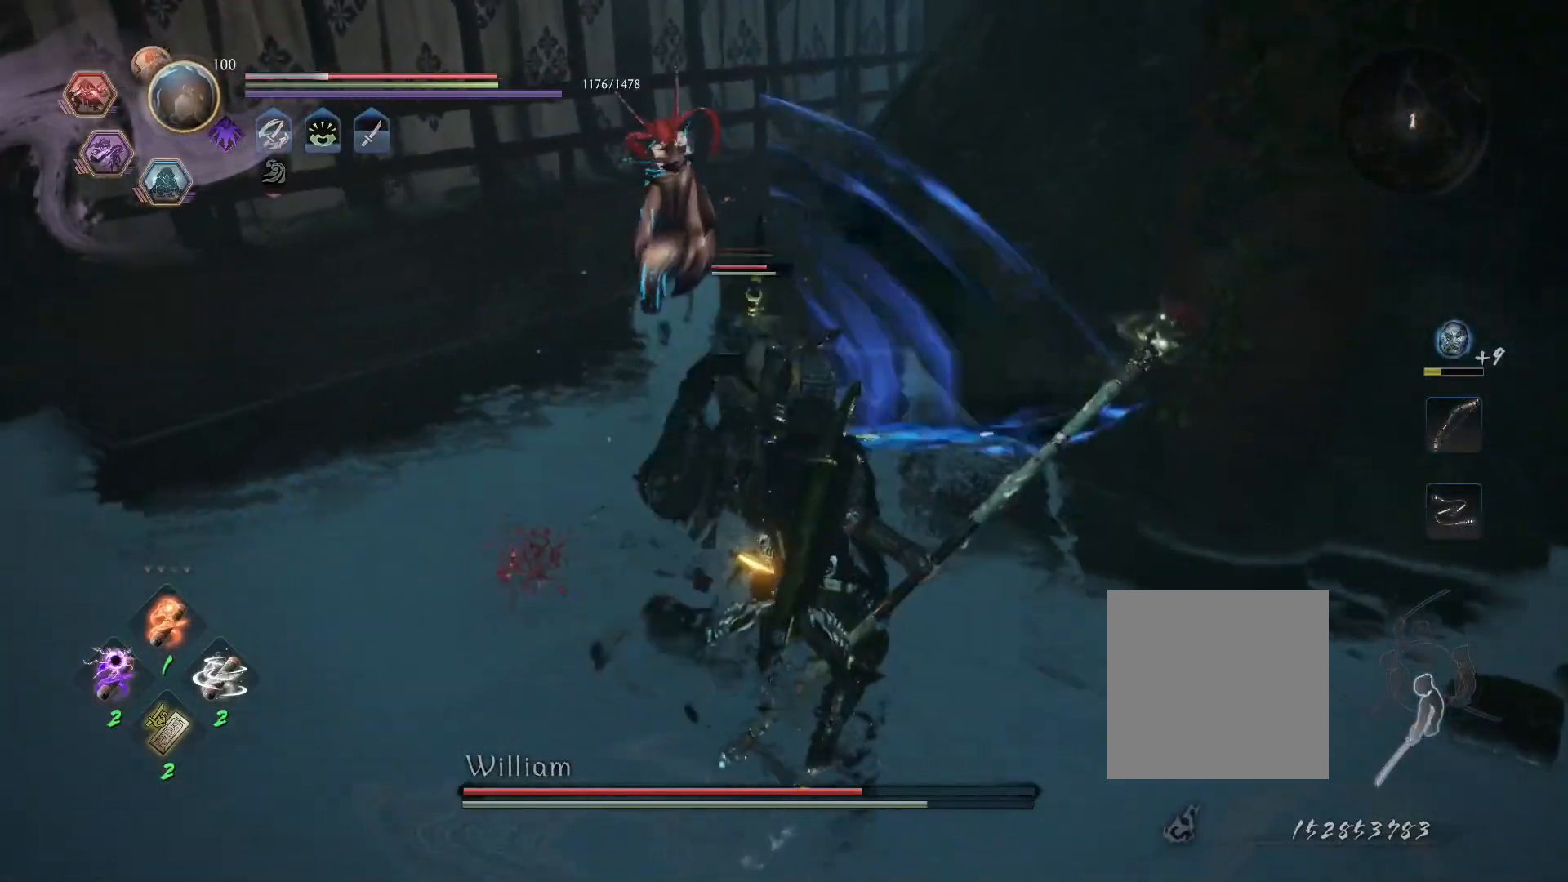
{"buttons": [], "left_stick": "down", "right_stick": "center", "events": [[17, "CROSS", "up"], [83, "CROSS", "down"], [133, "R1", "down"], [183, "CIRCLE", "down"], [200, "CROSS", "up"], [250, "R1", "up"], [267, "CIRCLE", "up"], [317, "CROSS", "down"], [350, "R1", "down"], [400, "CIRCLE", "down"], [433, "CROSS", "up"], [483, "R1", "up"], [500, "CIRCLE", "up"], [500, "L1", "up"]]}
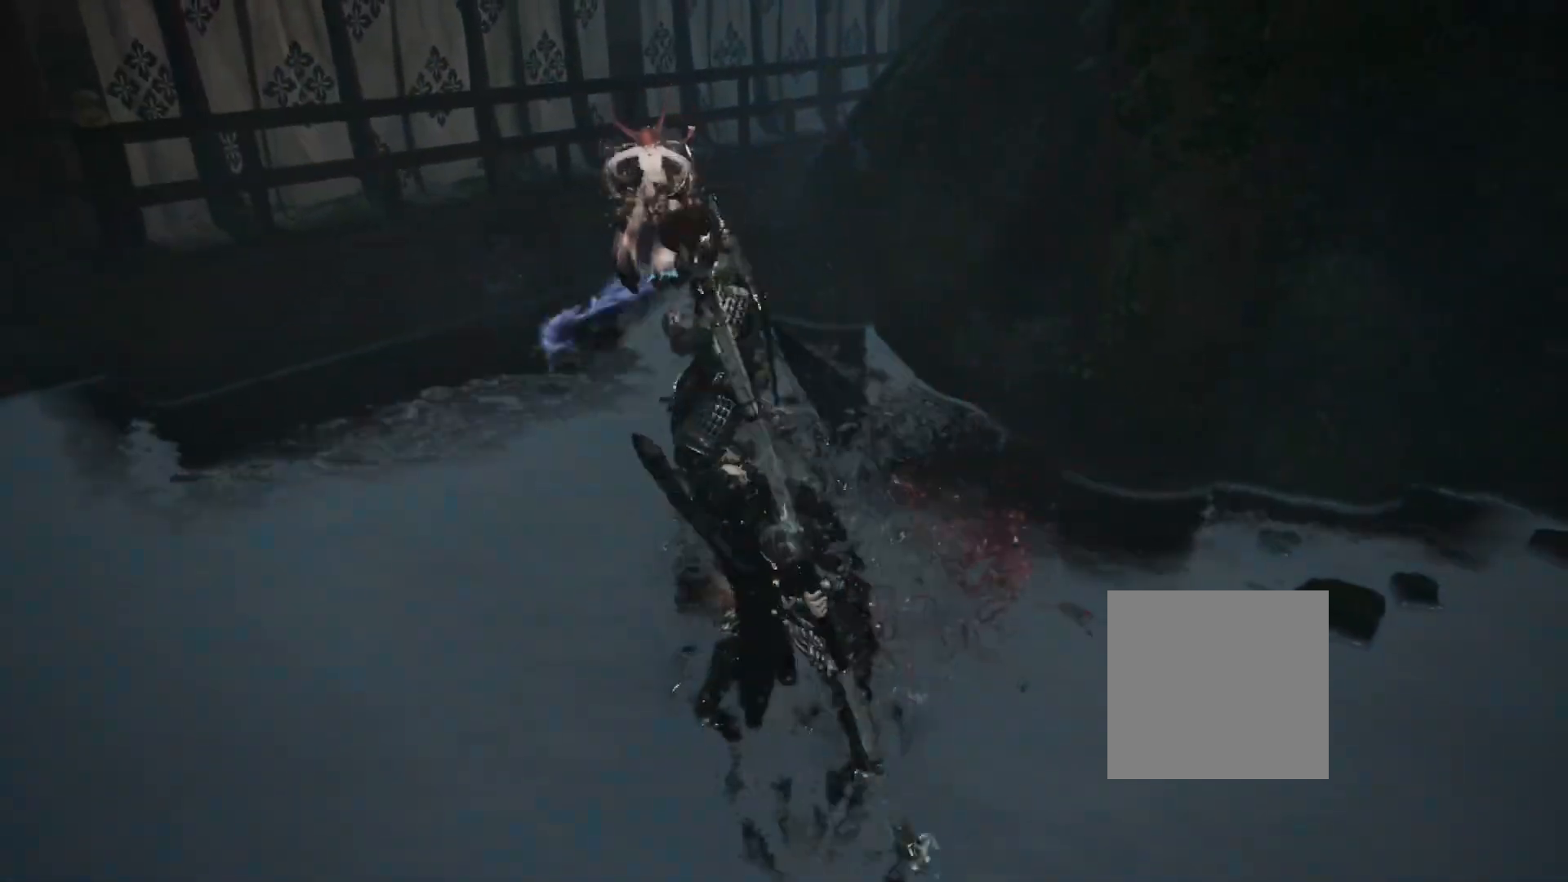
{"buttons": [], "left_stick": "center", "right_stick": "center", "events": [[133, "left_stick", "center"]]}